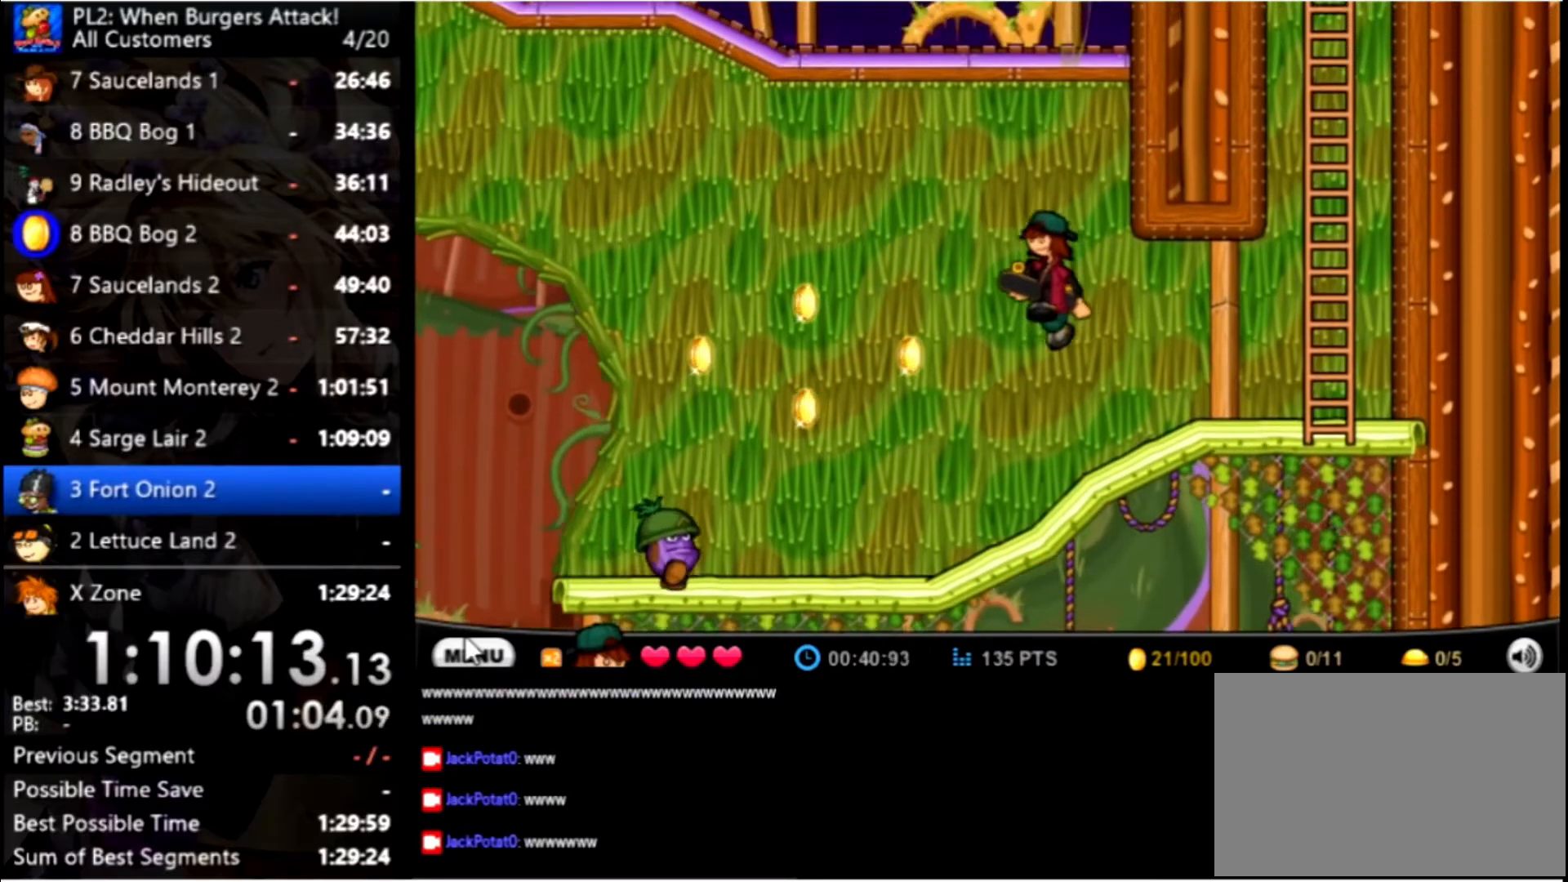
Gameplay with keyboard and mouse; each line is a JSON object with the keys and mouse buttons held at the frame after it. "events" lists presses ("down") and releases ("up") of "down", "left", "right", "space", "up", "mouse_left" and "mouse_right" between this image and that frame as [ms after this image, input, new state], when the widget could be followed in between. "mouse_left", "mouse_right" = the "left", "right" buttons of the "mouse" list. No other keys are recorded. Mouse movement is not recorded.
{"keys": ["left"], "mouse": [], "events": []}
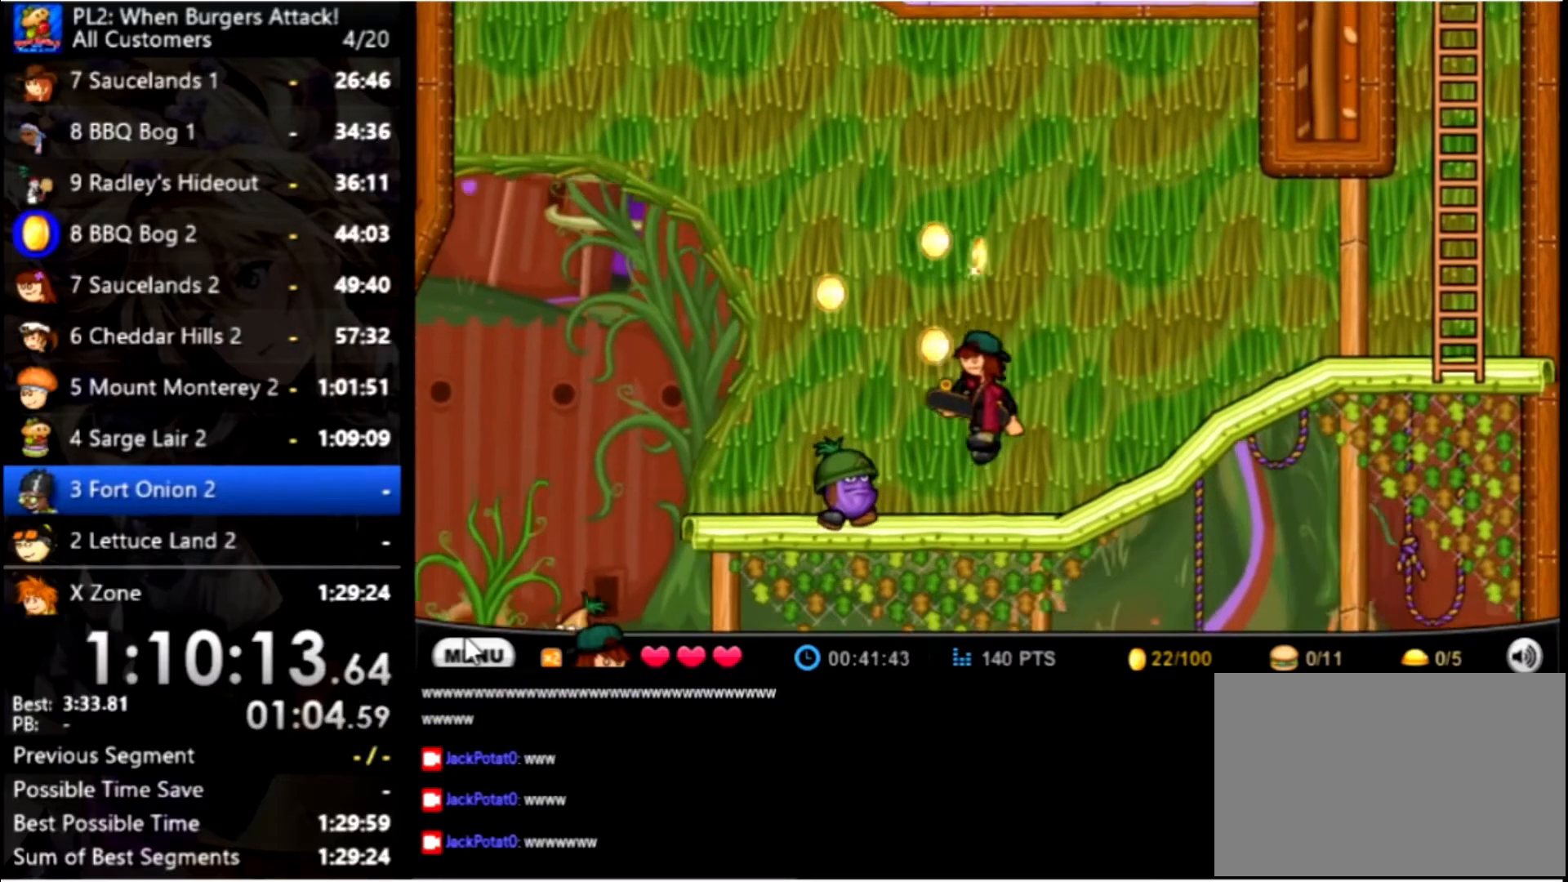
{"keys": [], "mouse": [], "events": [[33, "up", "down"], [233, "left", "up"], [266, "up", "up"]]}
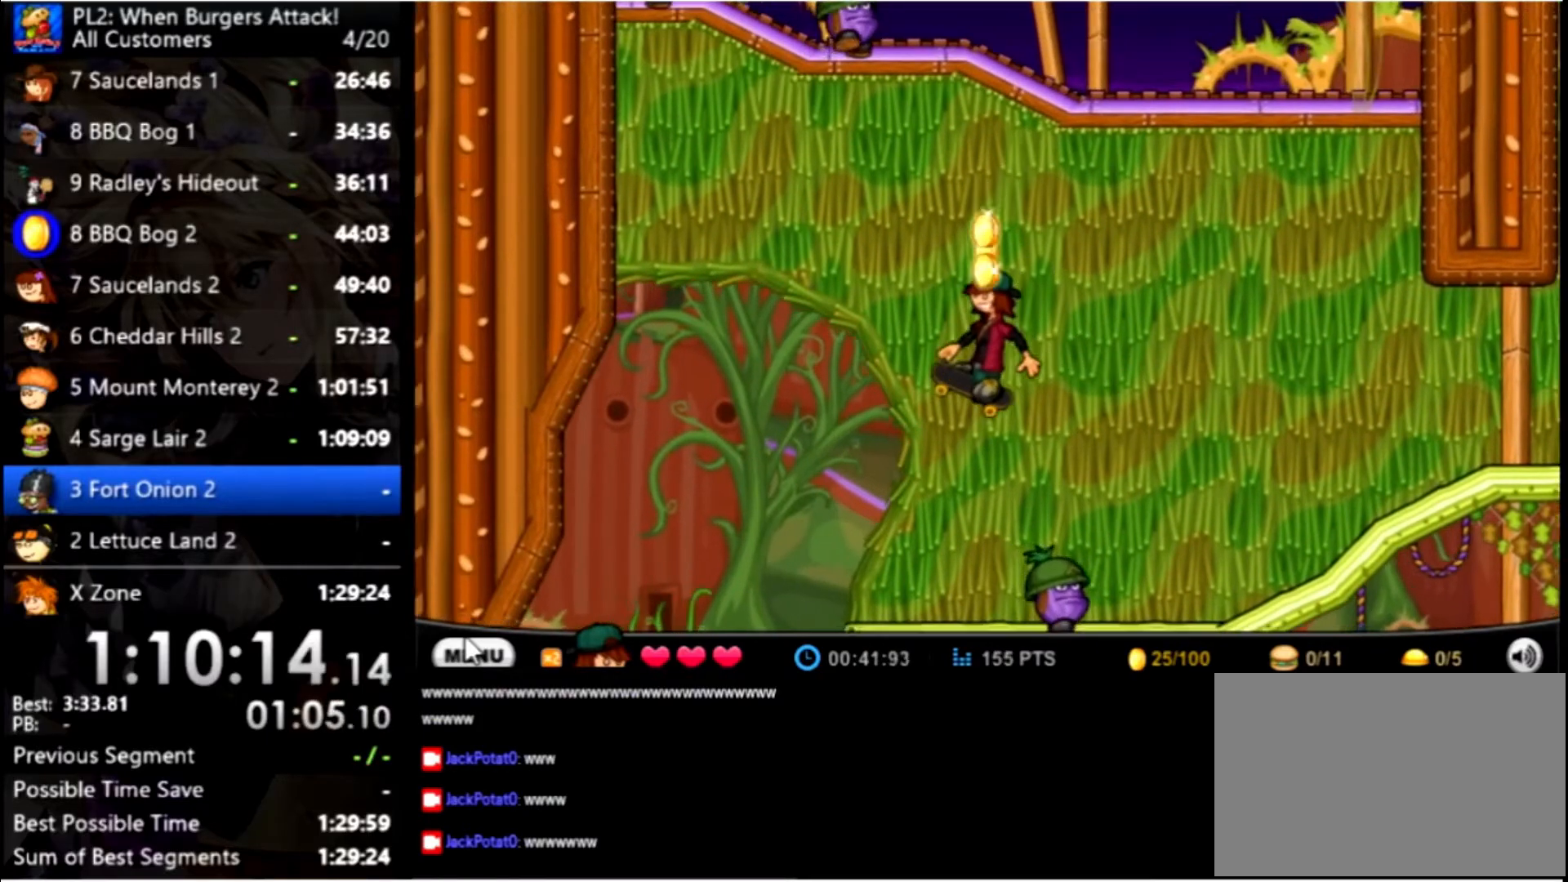
{"keys": ["left"], "mouse": [], "events": [[233, "left", "down"]]}
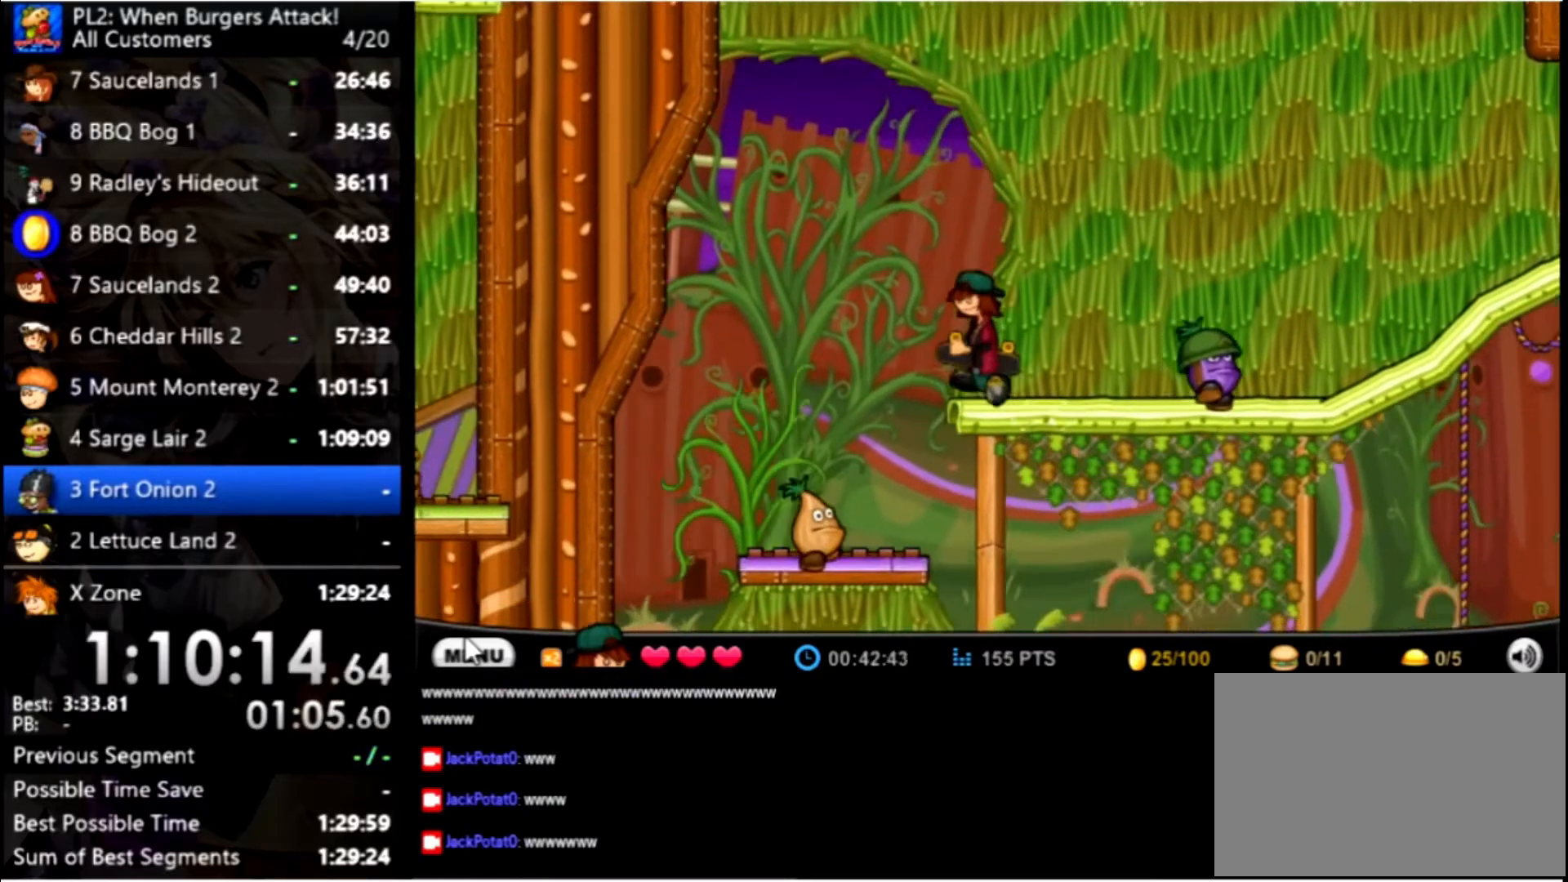
{"keys": ["right"], "mouse": [], "events": [[200, "left", "up"], [200, "right", "down"], [200, "space", "down"], [366, "space", "up"]]}
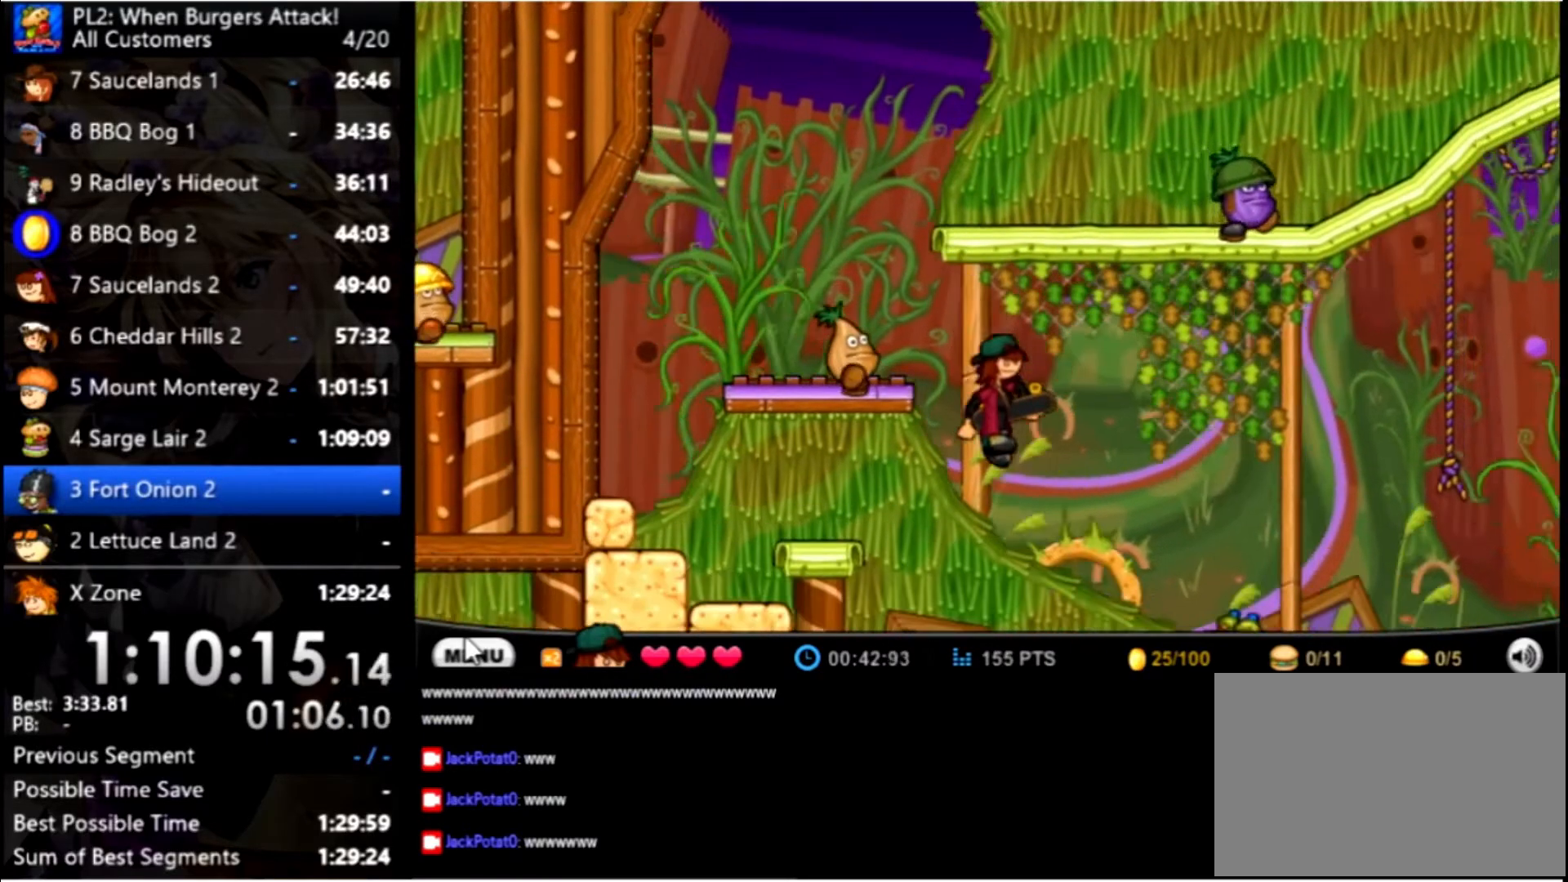
{"keys": ["right"], "mouse": [], "events": [[166, "up", "down"], [333, "up", "up"]]}
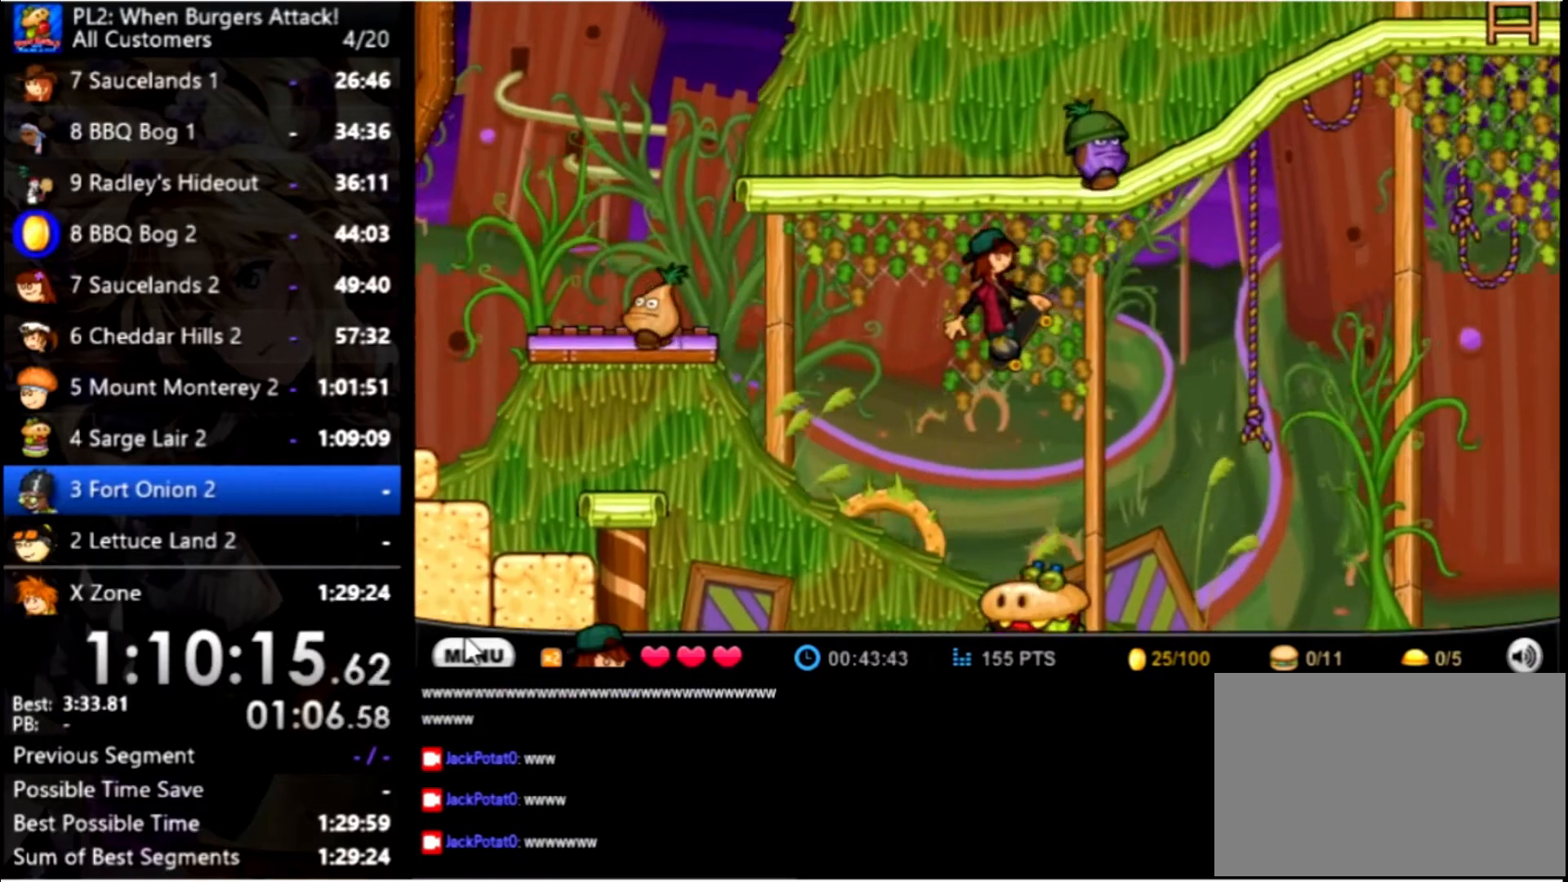
{"keys": ["right"], "mouse": [], "events": []}
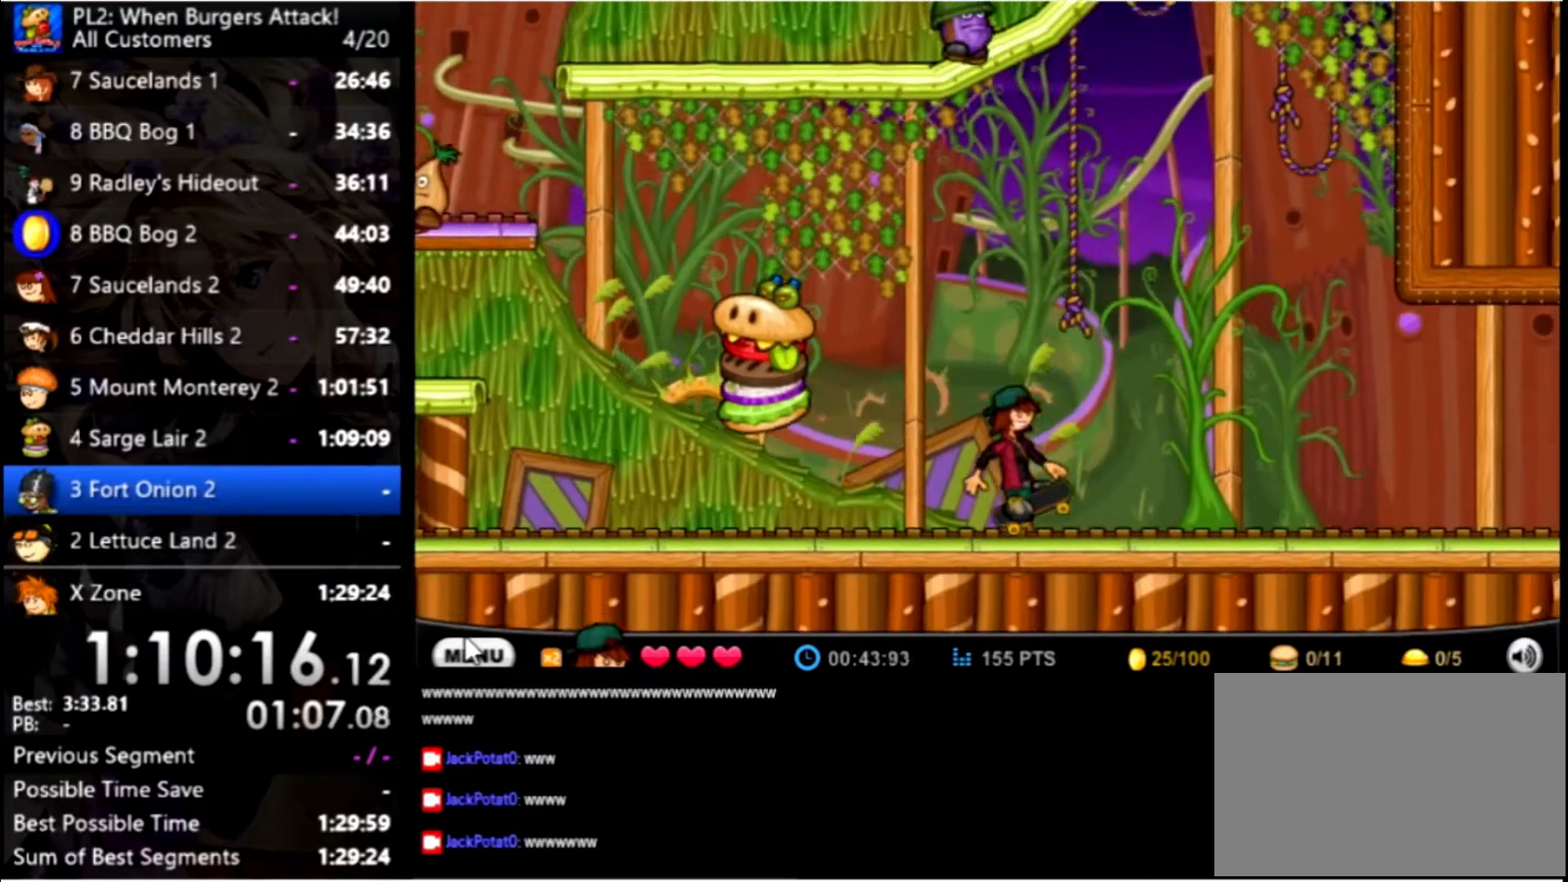
{"keys": ["right"], "mouse": [], "events": []}
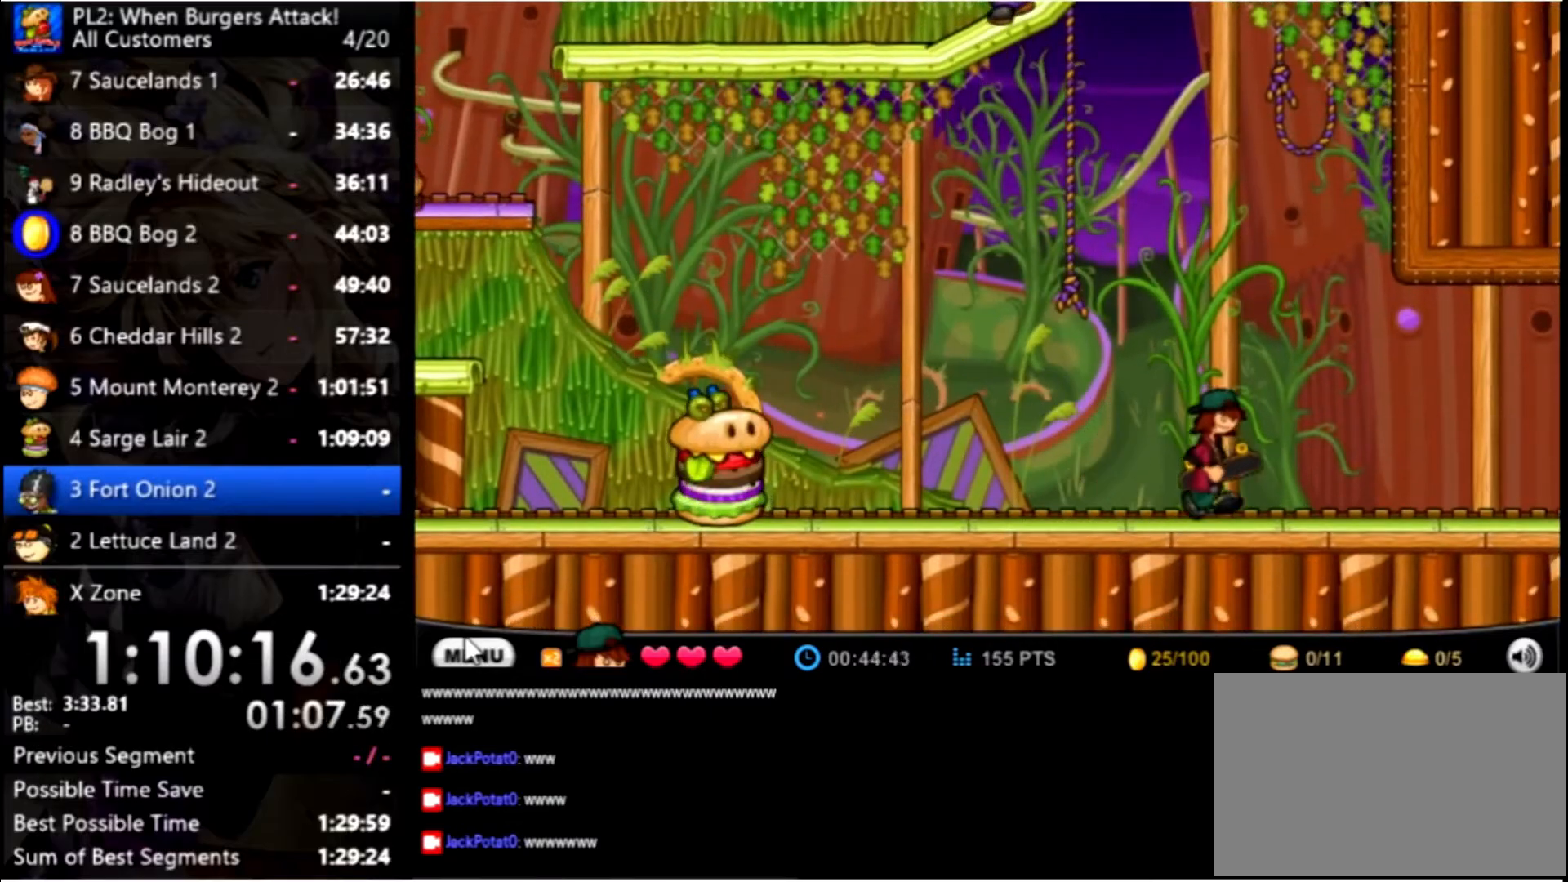
{"keys": ["right"], "mouse": [], "events": []}
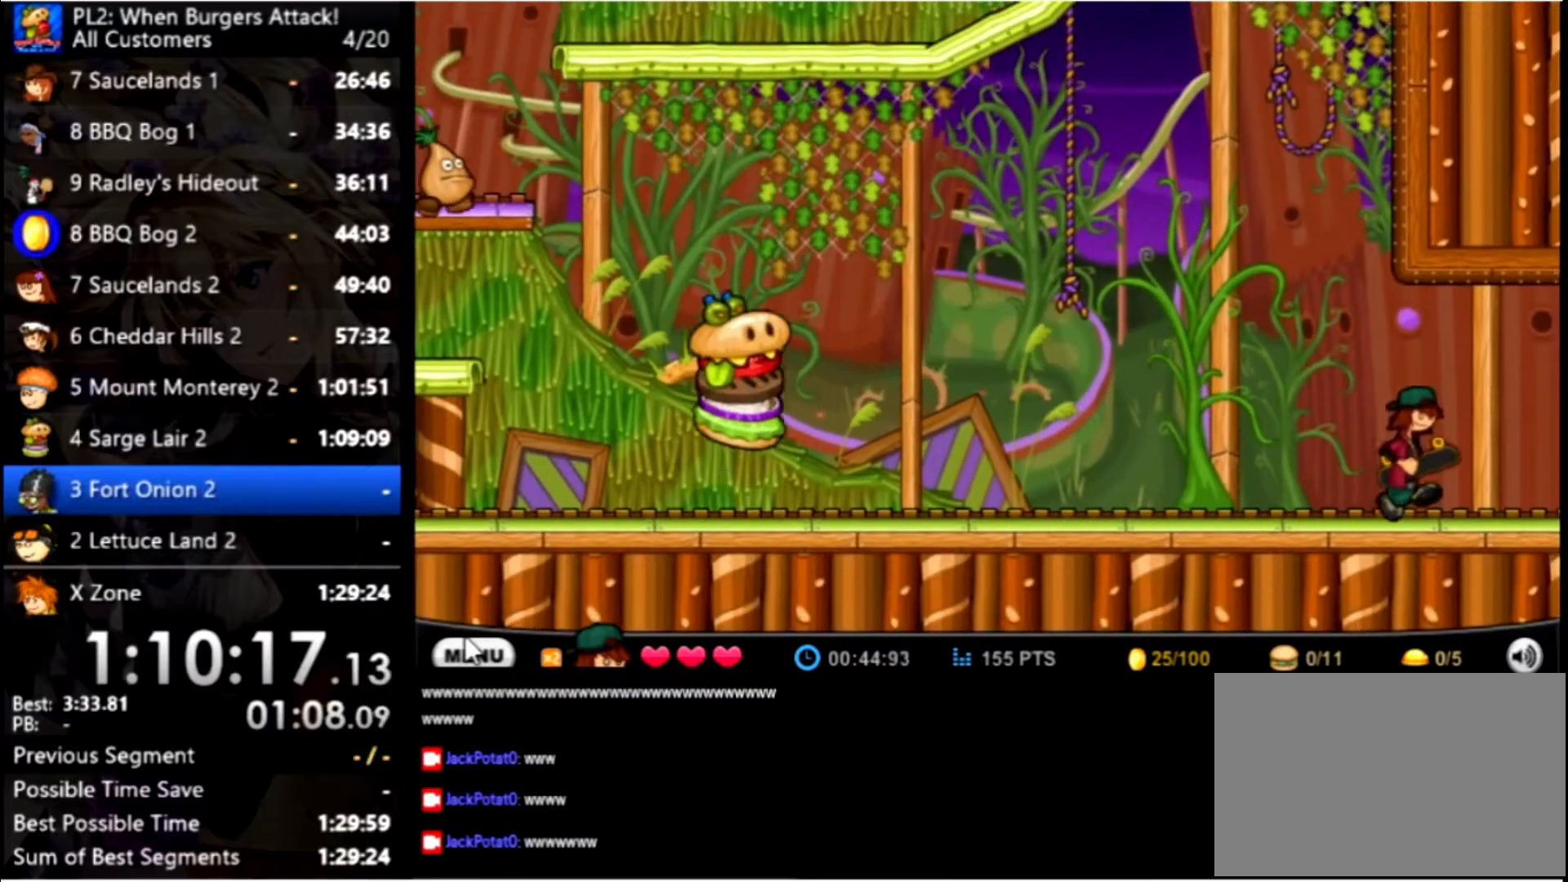
{"keys": ["right"], "mouse": [], "events": []}
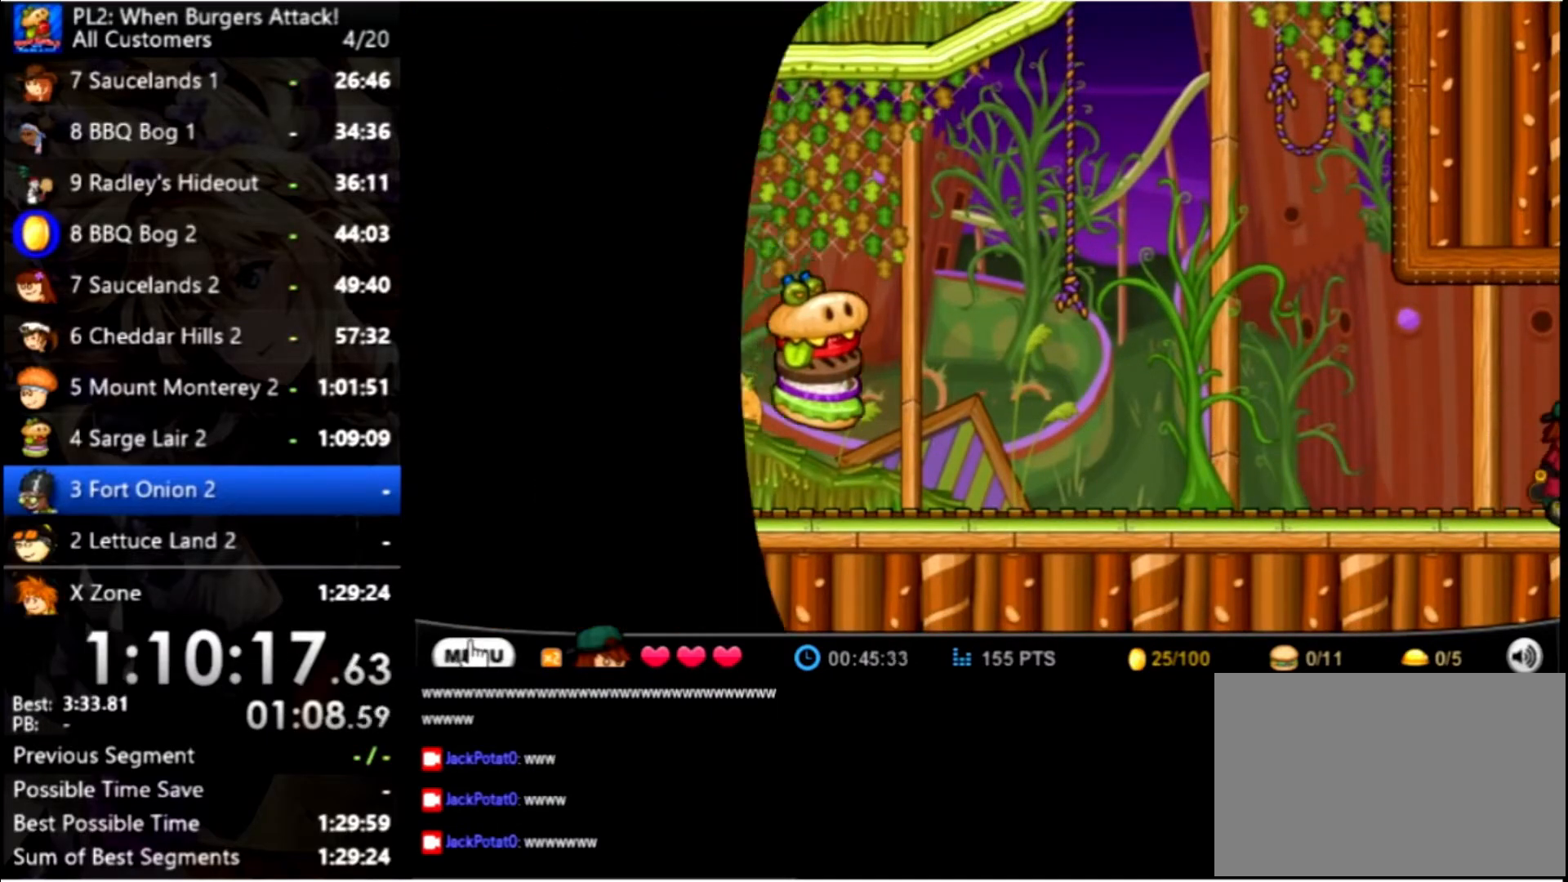
{"keys": ["right"], "mouse": [], "events": []}
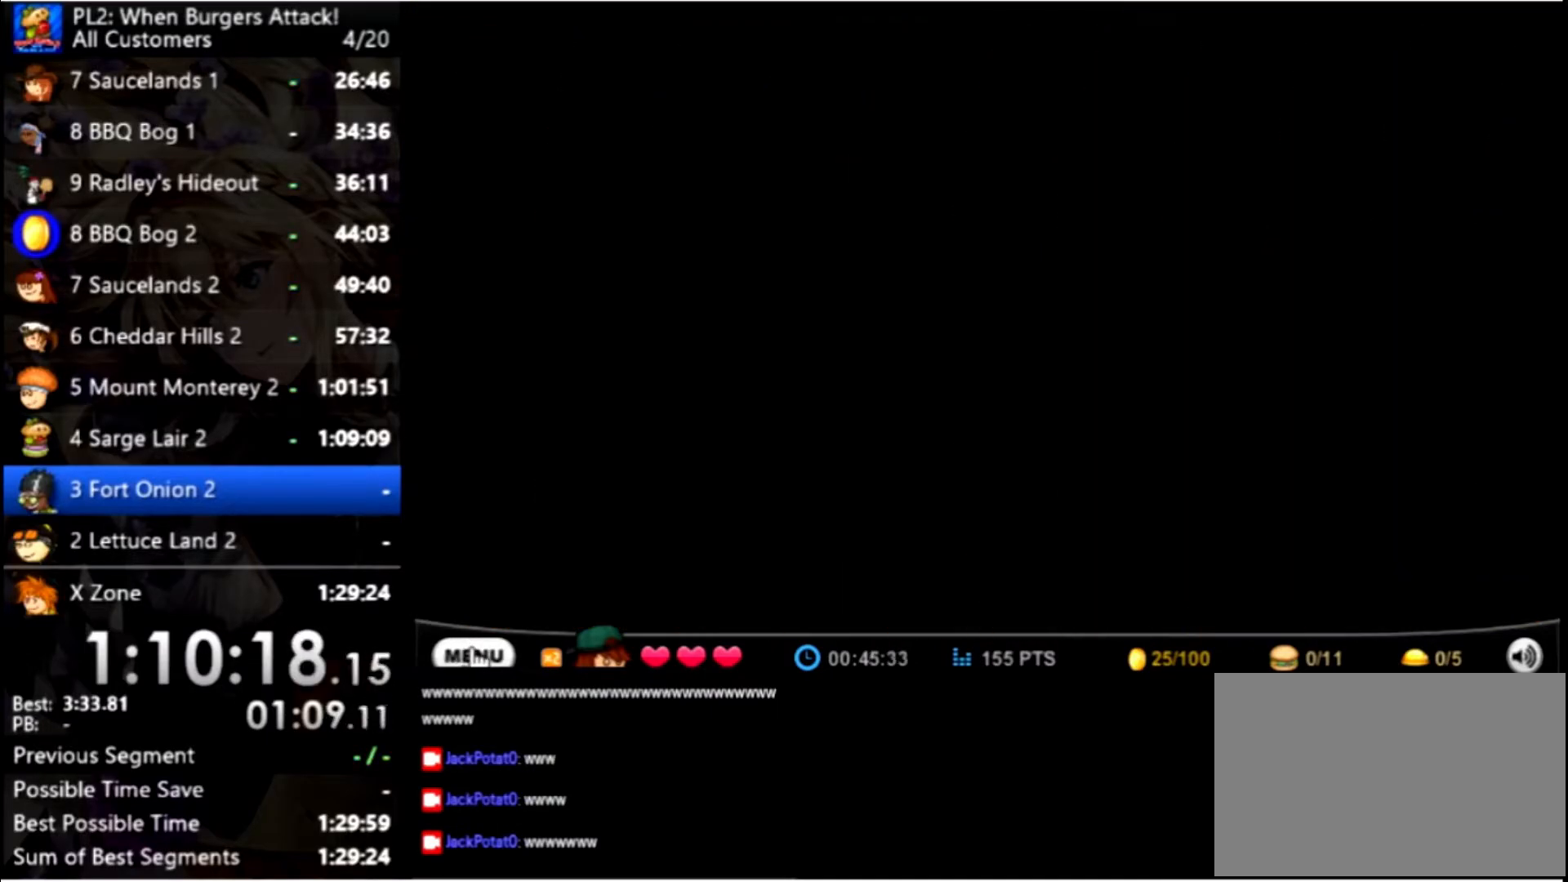
{"keys": ["right"], "mouse": [], "events": []}
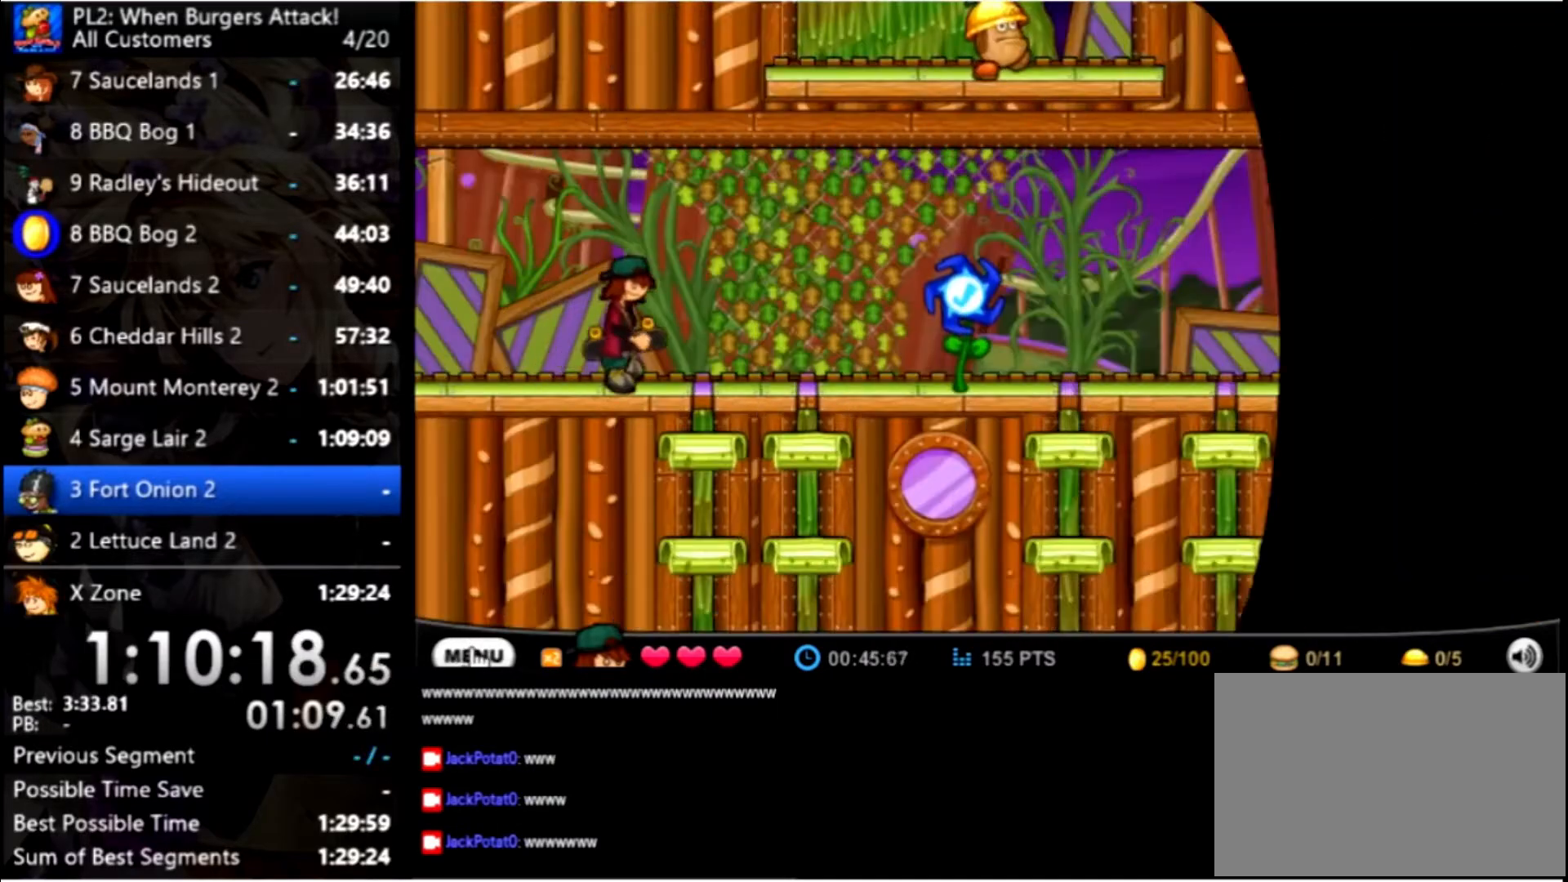
{"keys": ["right"], "mouse": [], "events": []}
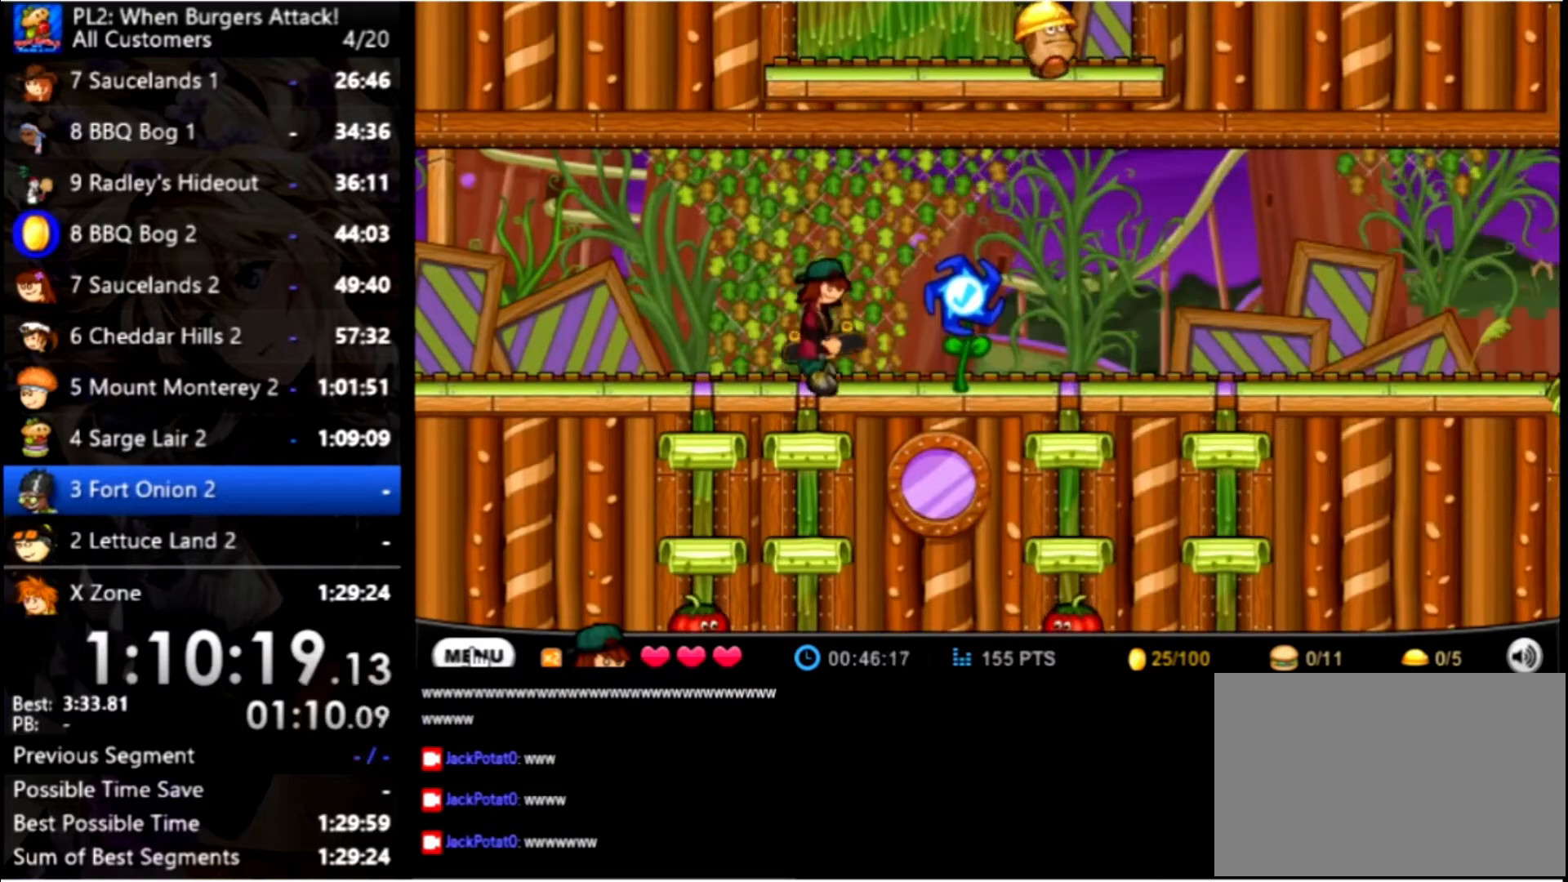
{"keys": ["right"], "mouse": [], "events": []}
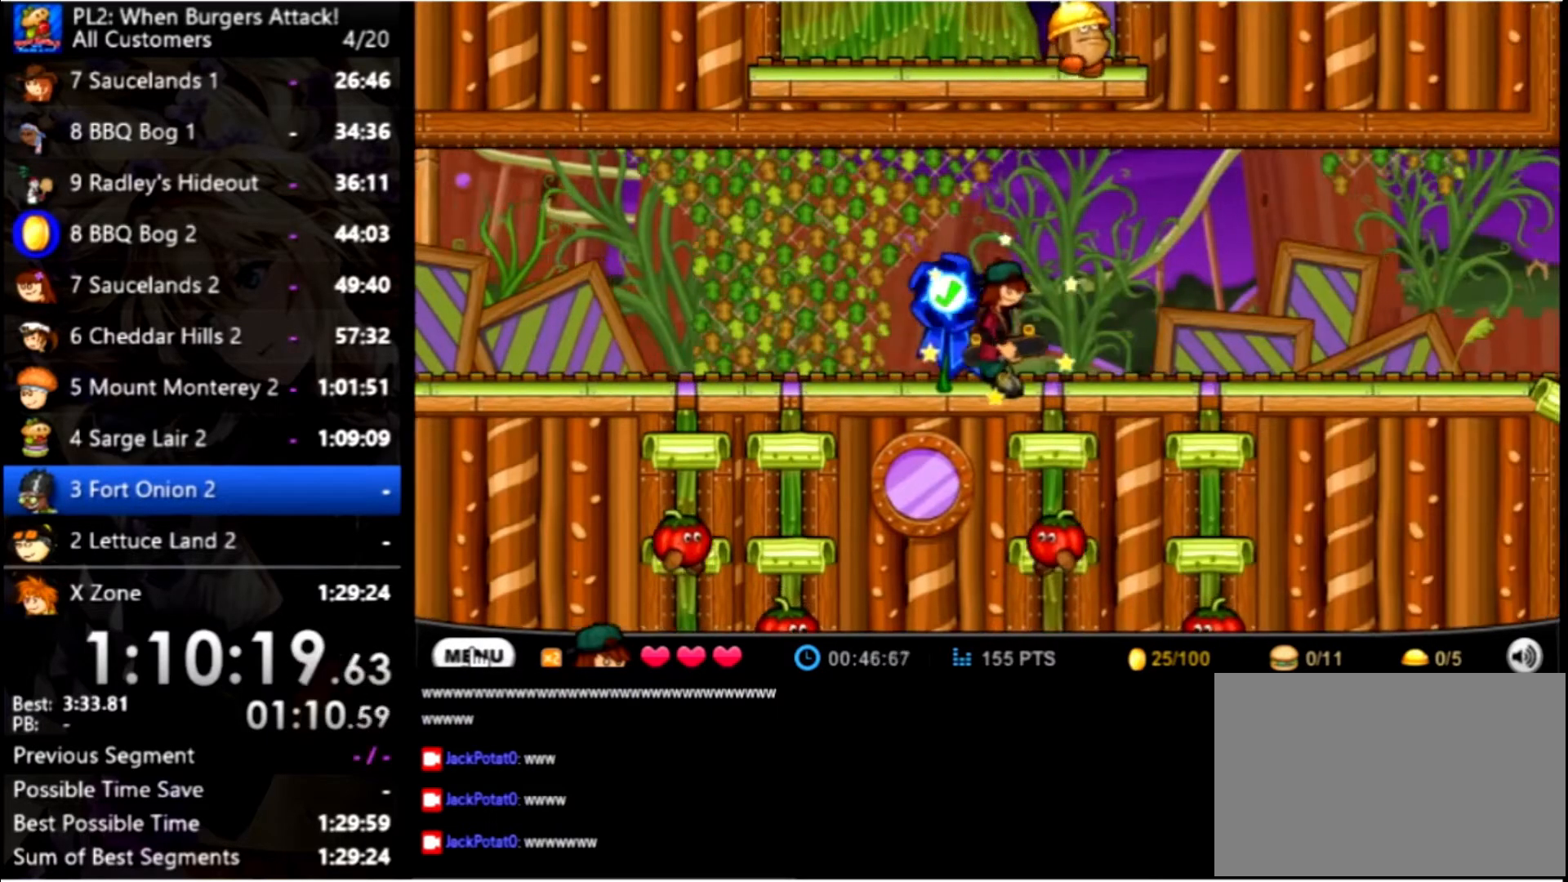
{"keys": ["right"], "mouse": [], "events": []}
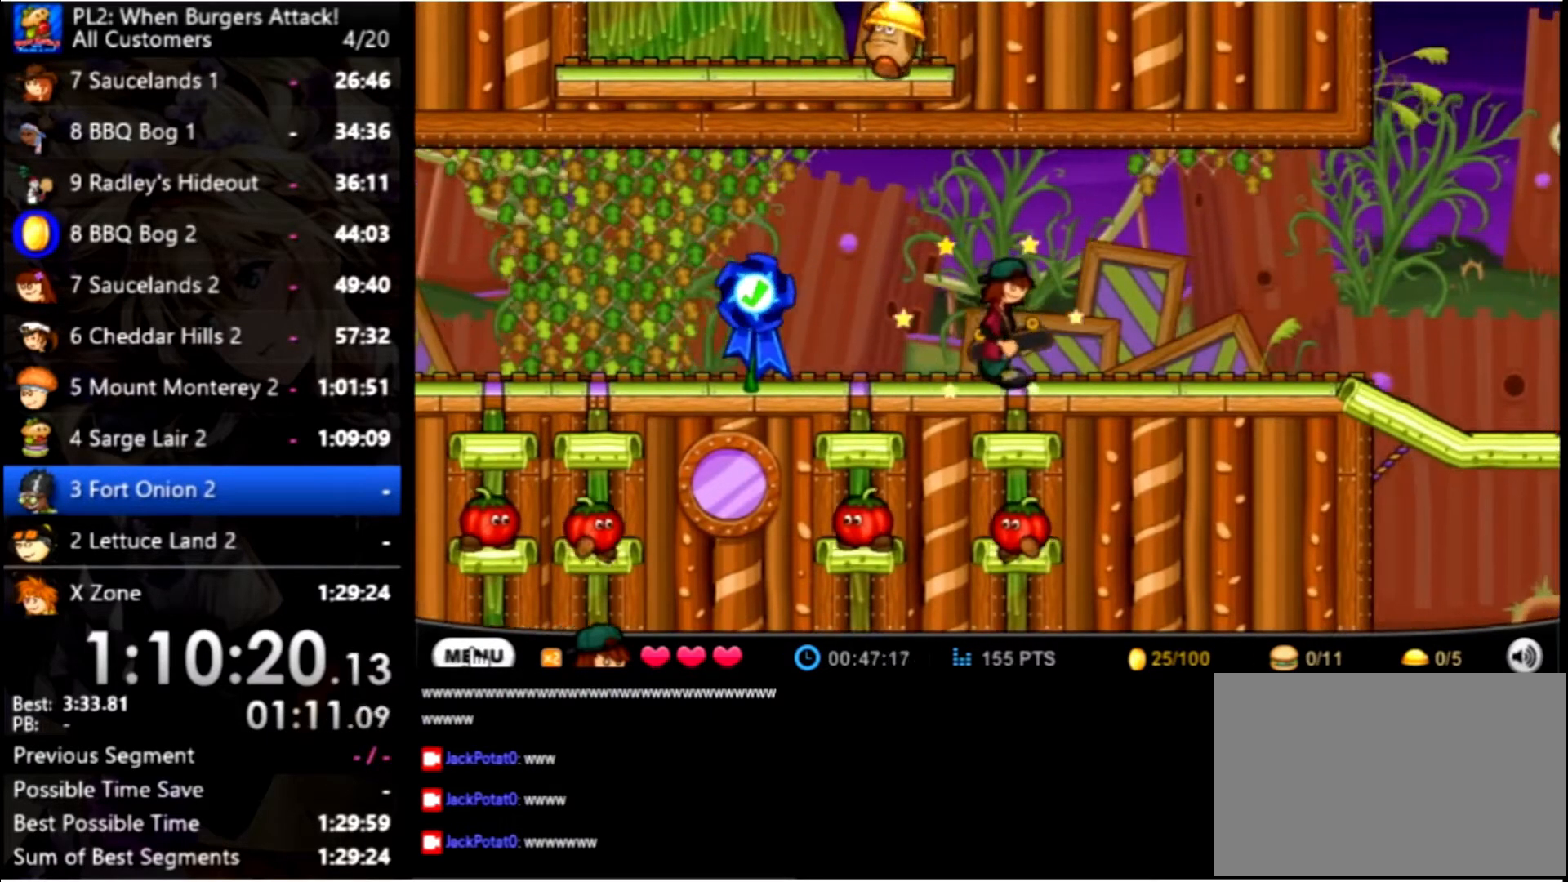
{"keys": ["right"], "mouse": [], "events": []}
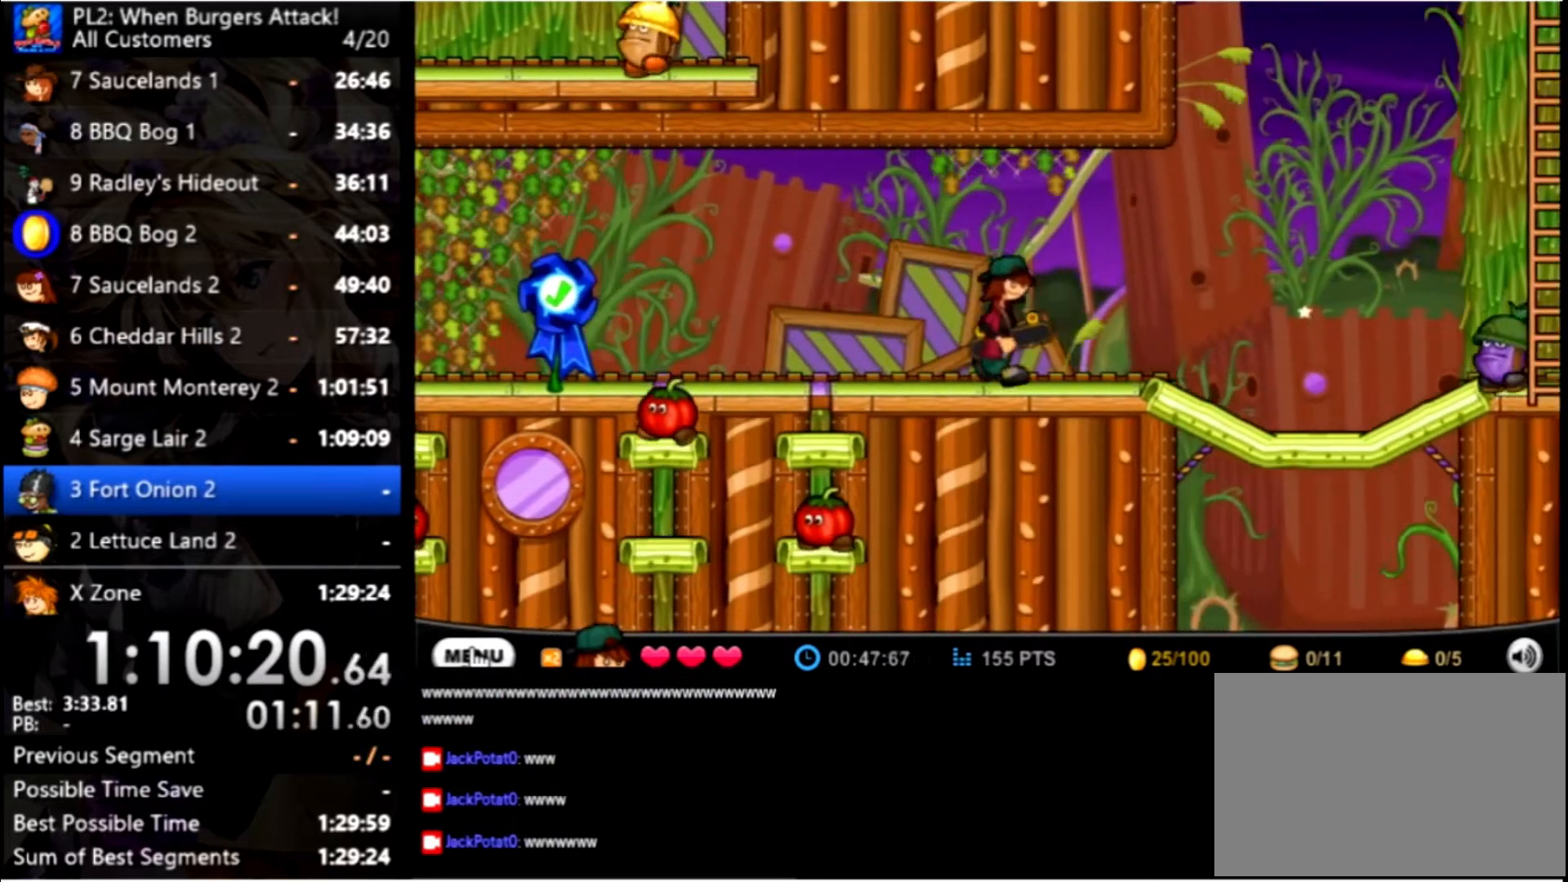
{"keys": ["right"], "mouse": [], "events": [[300, "up", "down"], [400, "up", "up"]]}
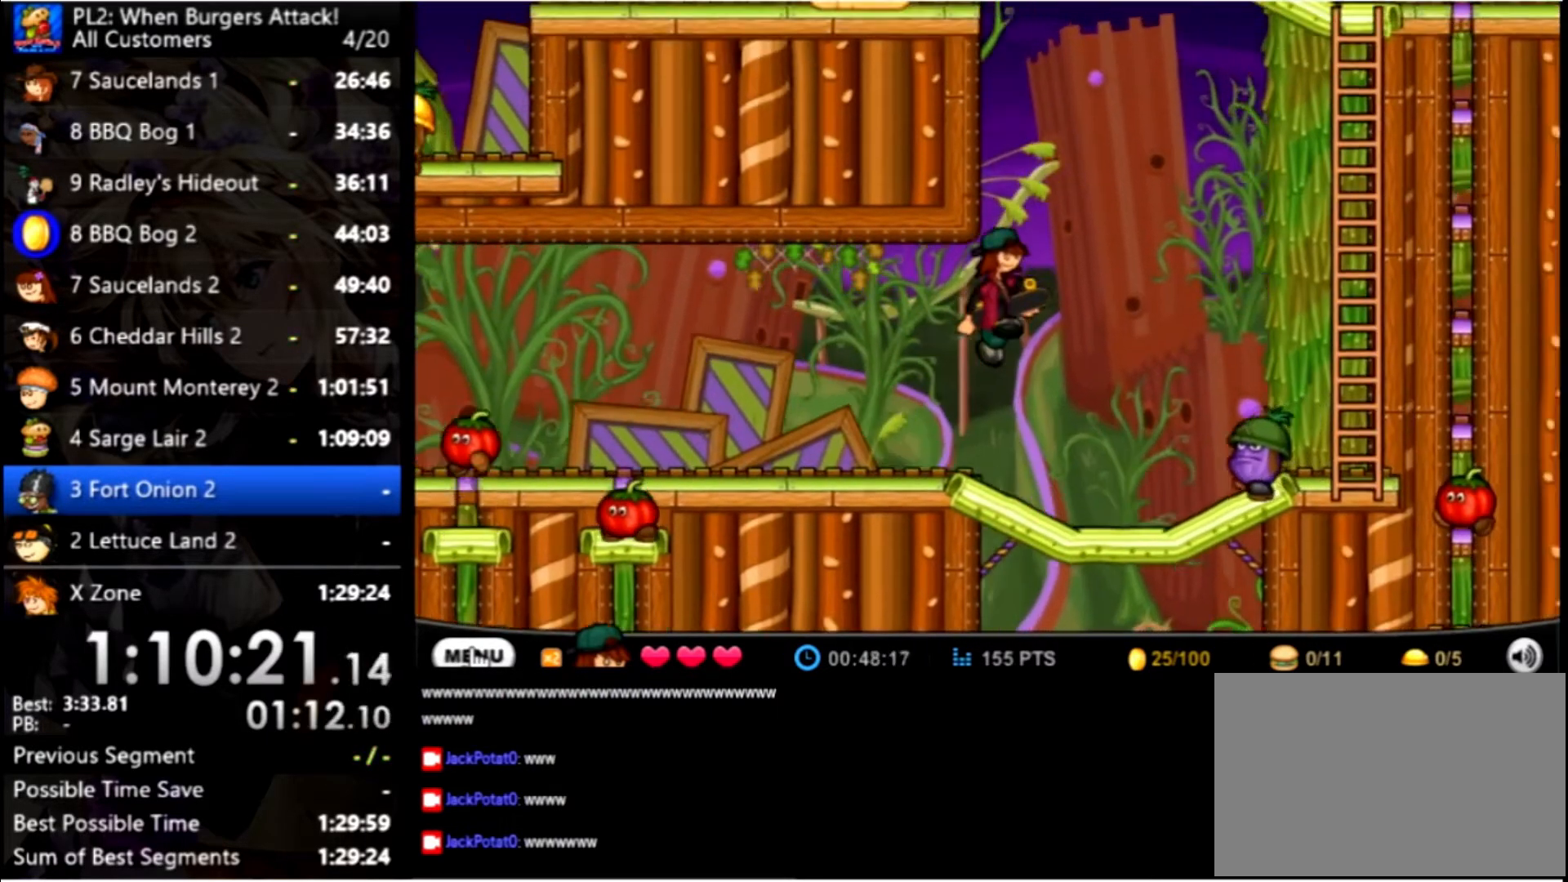
{"keys": [], "mouse": [], "events": [[200, "space", "down"], [367, "space", "up"], [500, "right", "up"]]}
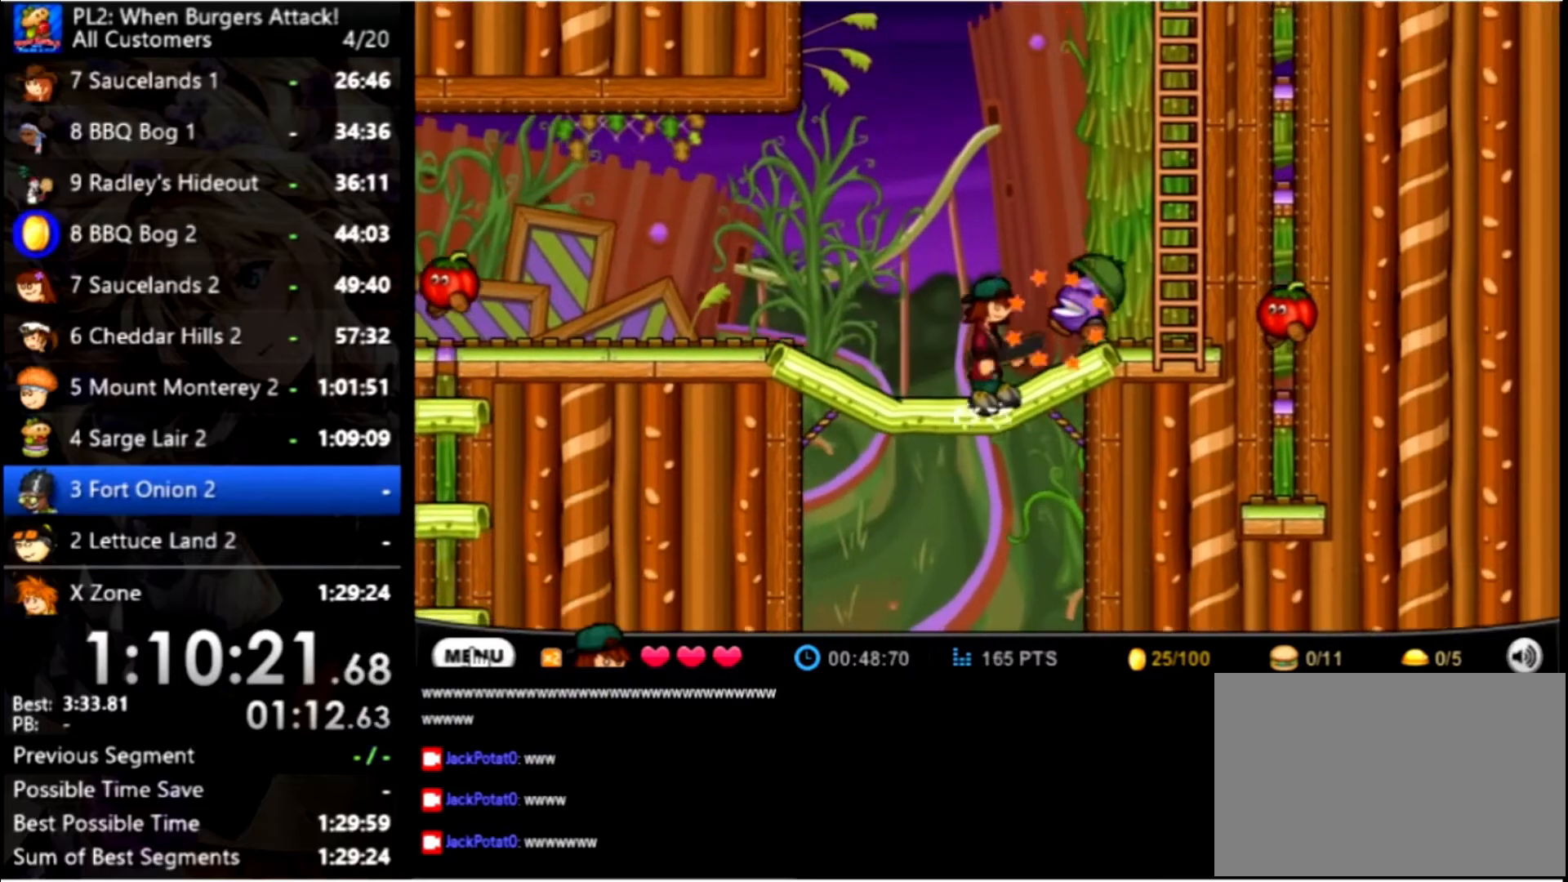
{"keys": [], "mouse": [], "events": [[200, "right", "down"], [300, "right", "up"]]}
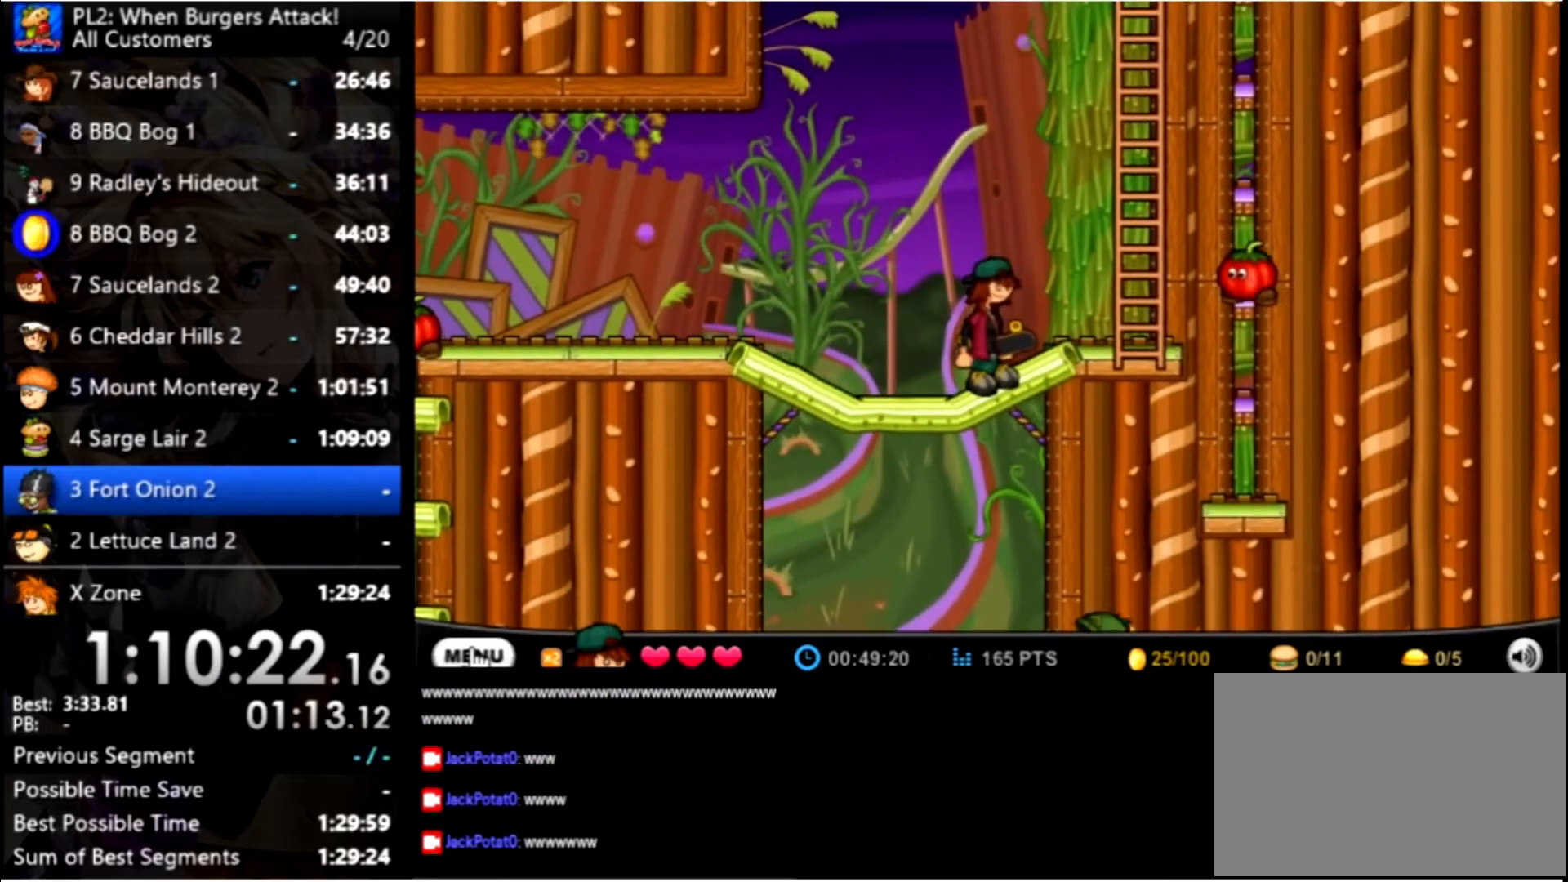
{"keys": ["up"], "mouse": [], "events": [[134, "left", "down"], [167, "left", "up"], [500, "up", "down"]]}
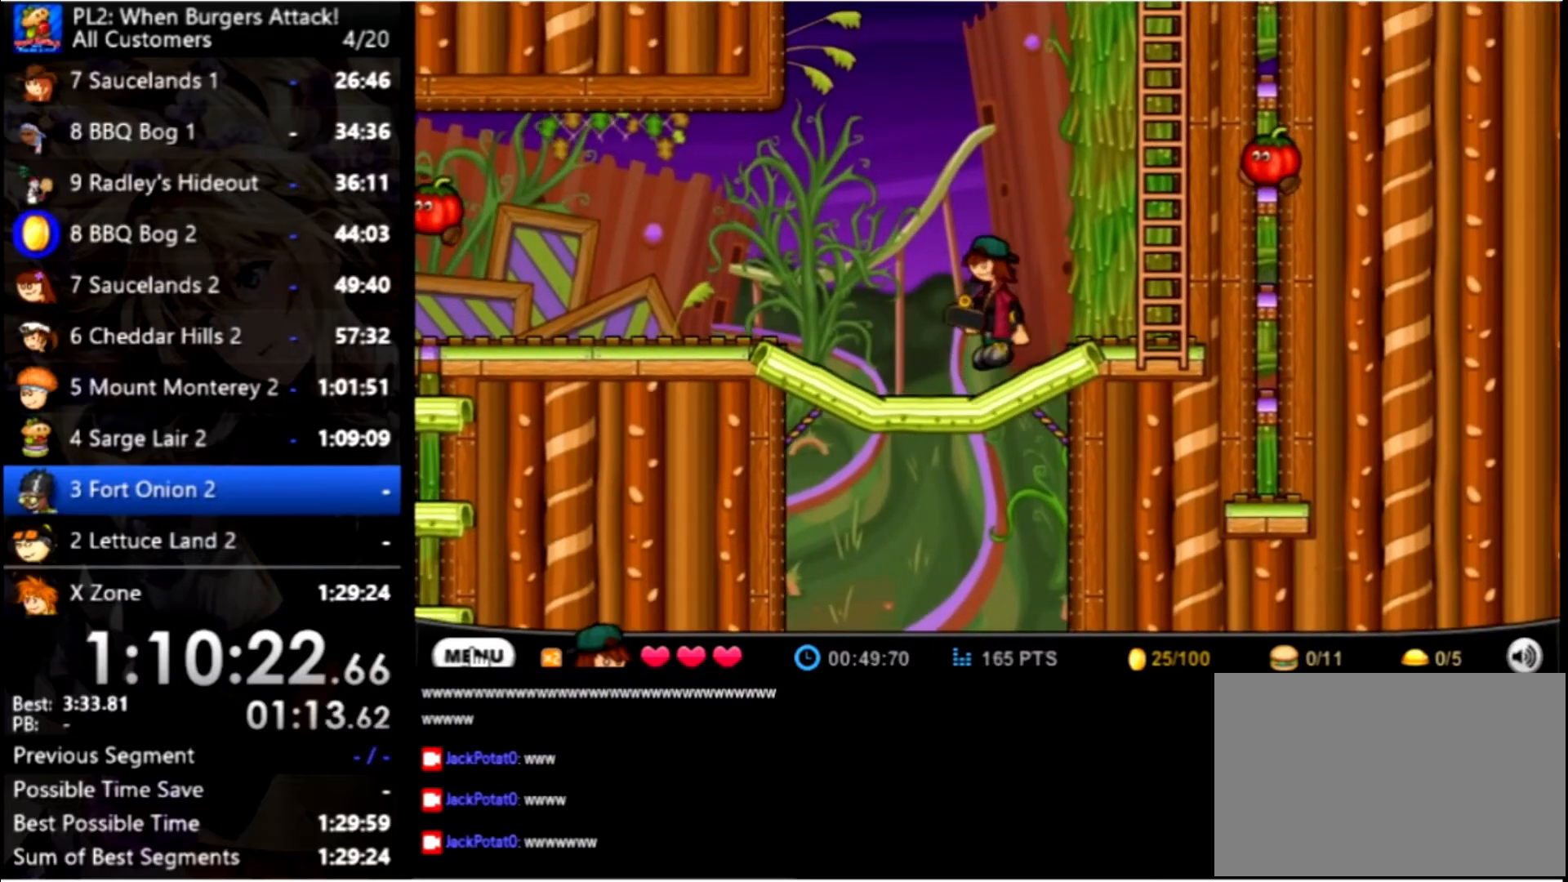
{"keys": [], "mouse": [], "events": [[100, "up", "up"]]}
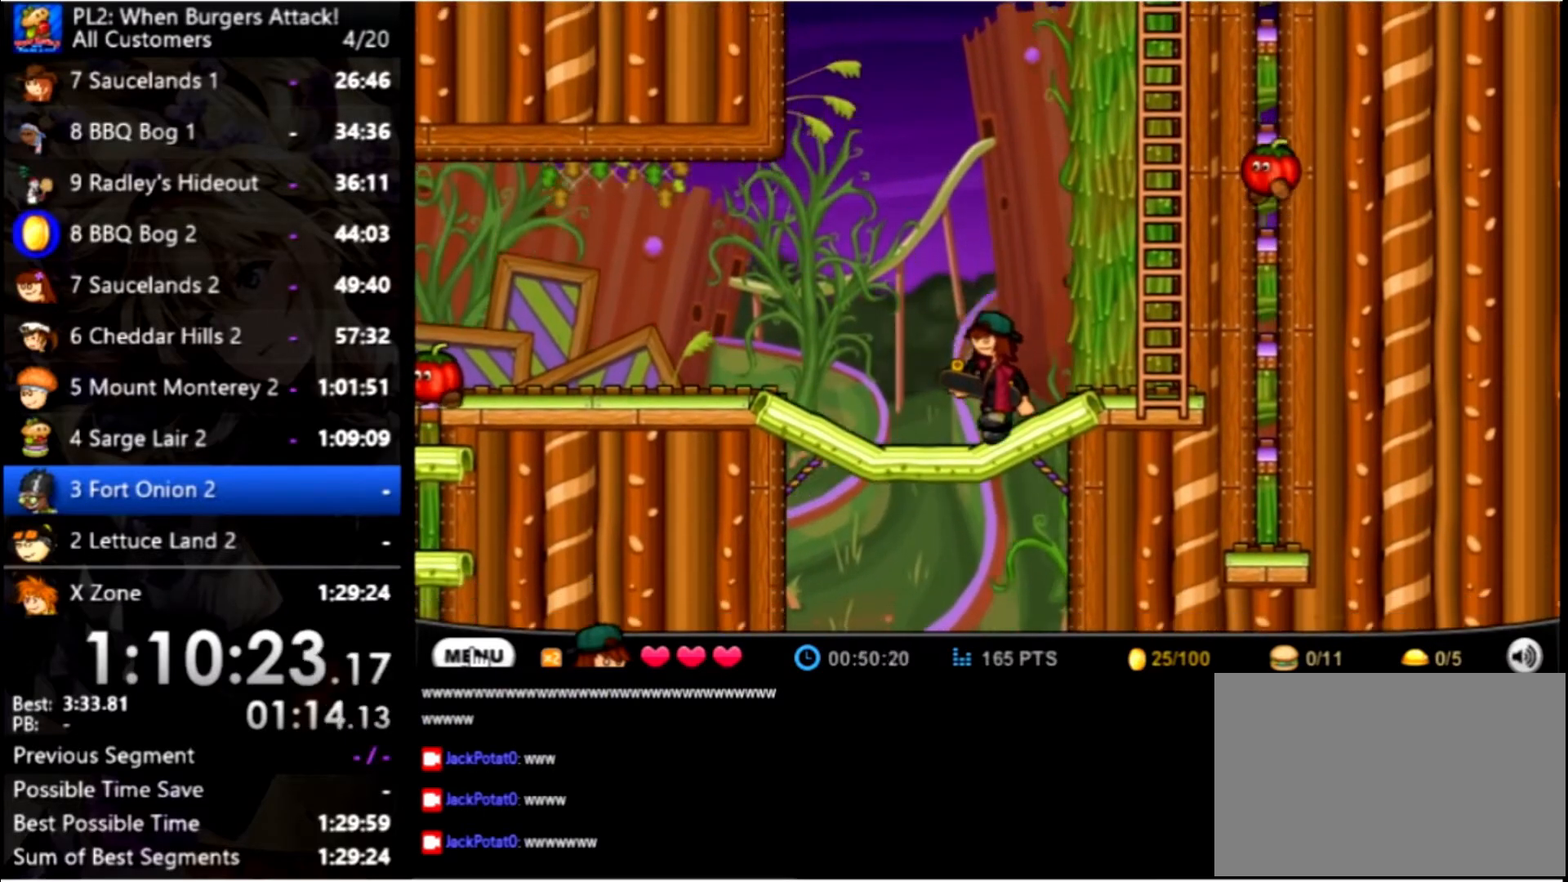
{"keys": ["right"], "mouse": [], "events": [[34, "down", "down"], [34, "space", "down"], [434, "down", "up"], [500, "right", "down"], [500, "space", "up"]]}
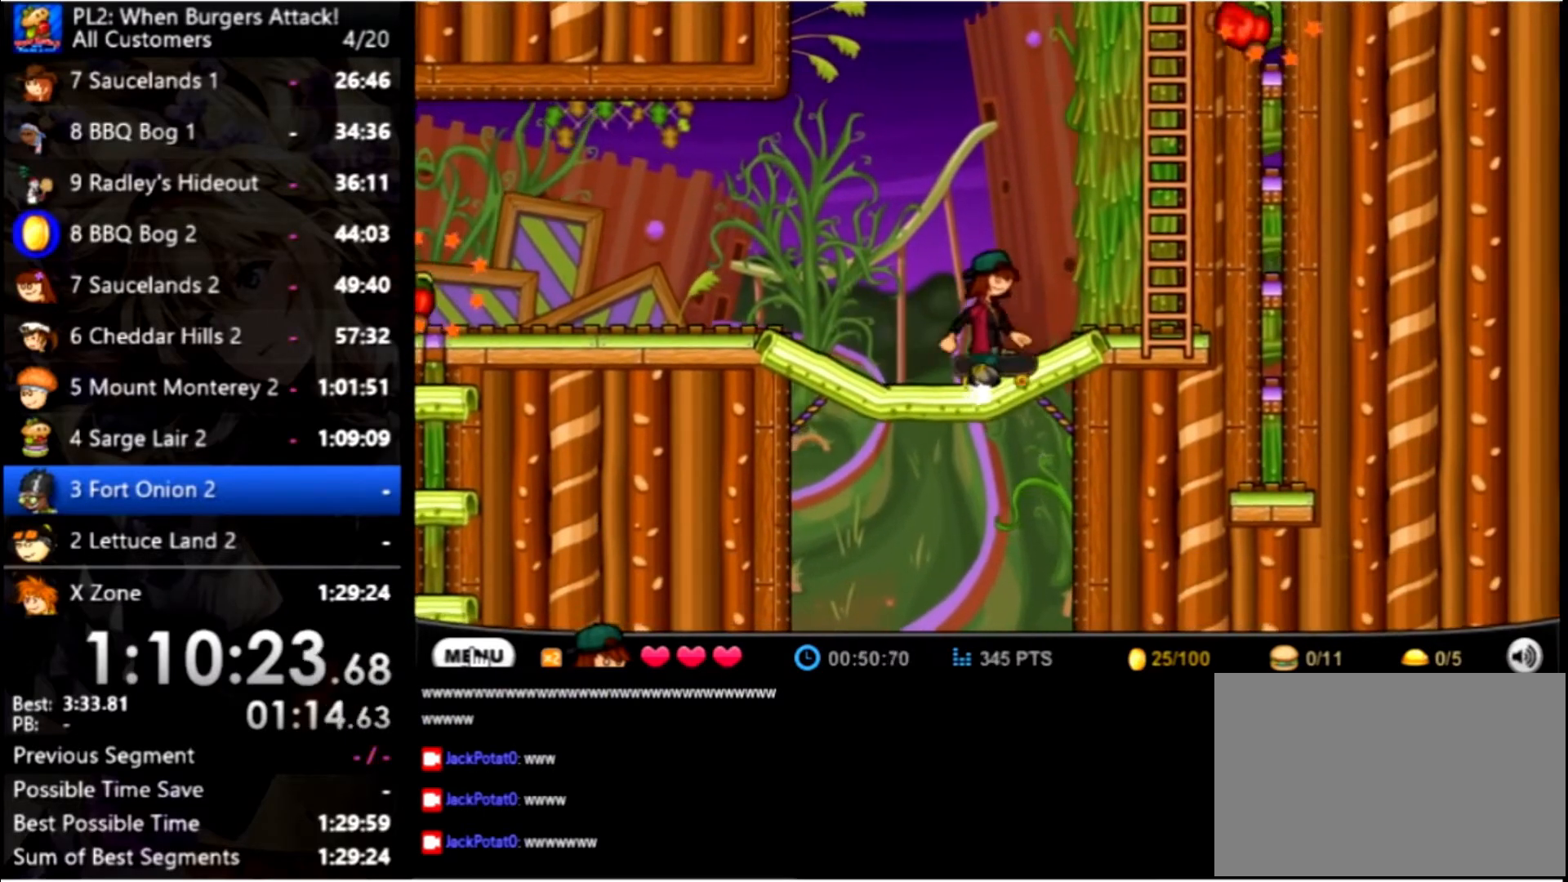
{"keys": ["up"], "mouse": [], "events": [[367, "right", "up"], [500, "up", "down"]]}
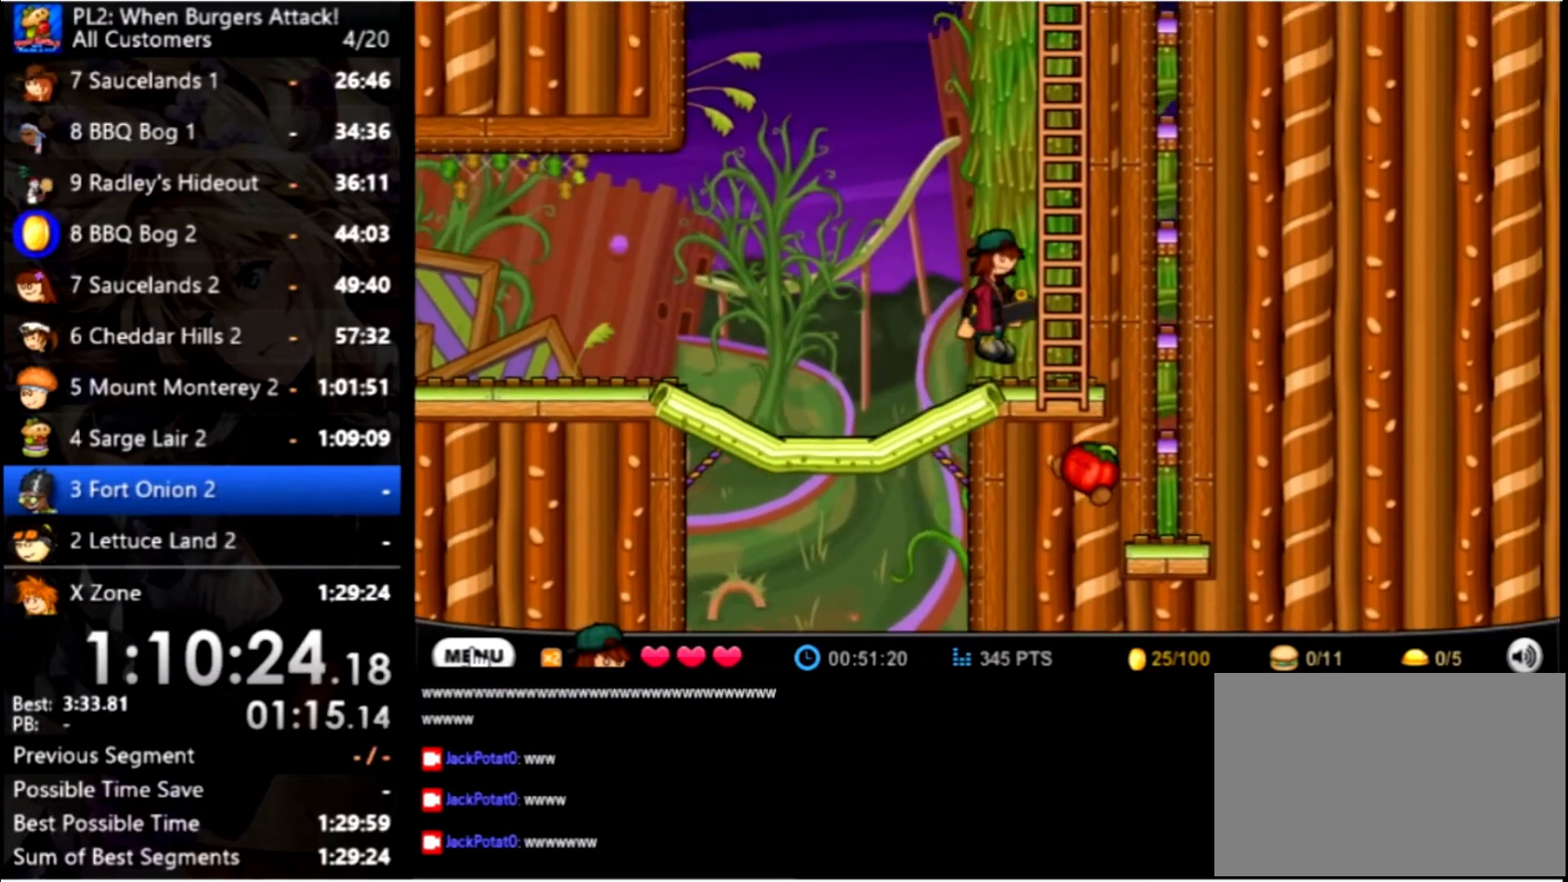
{"keys": ["right", "up"], "mouse": [], "events": [[167, "up", "up"], [300, "up", "down"], [434, "right", "down"]]}
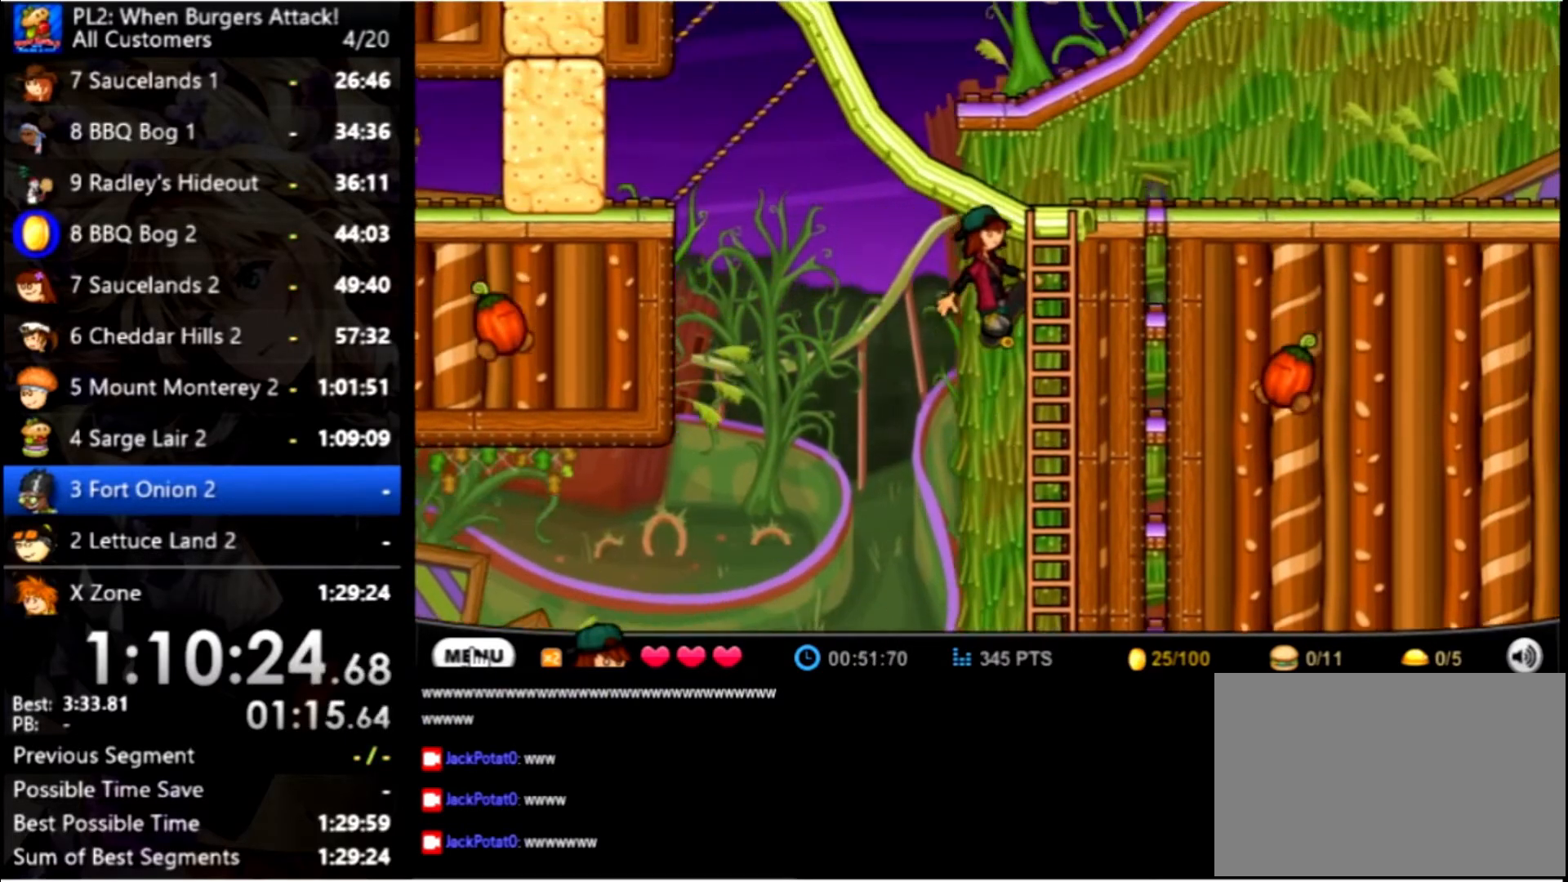
{"keys": ["up"], "mouse": [], "events": [[267, "right", "up"]]}
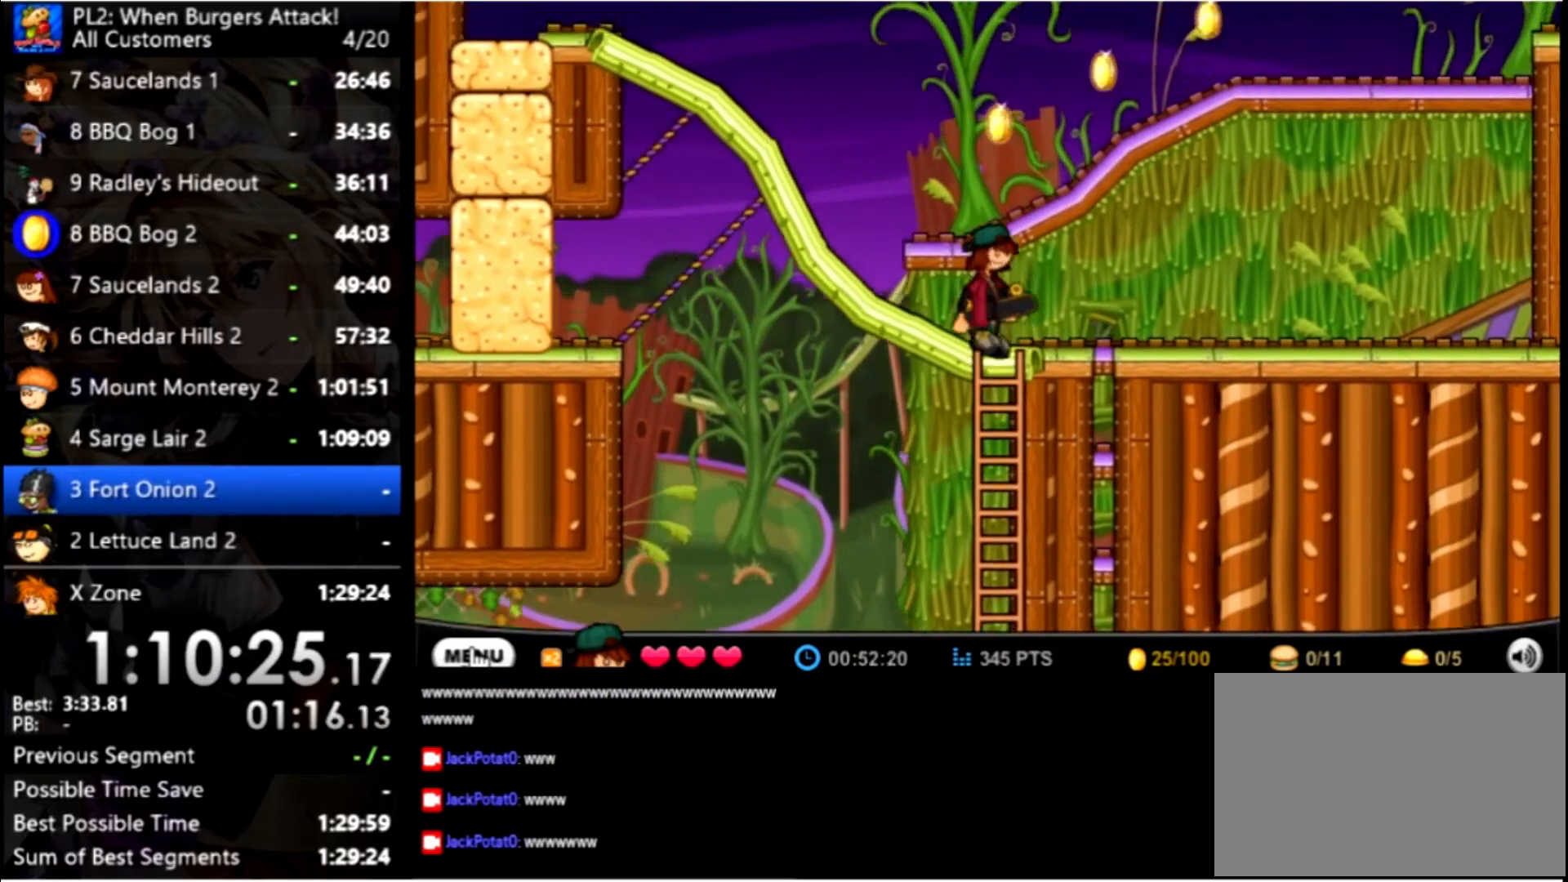
{"keys": ["right", "up"], "mouse": [], "events": [[134, "right", "down"], [134, "up", "up"], [434, "up", "down"]]}
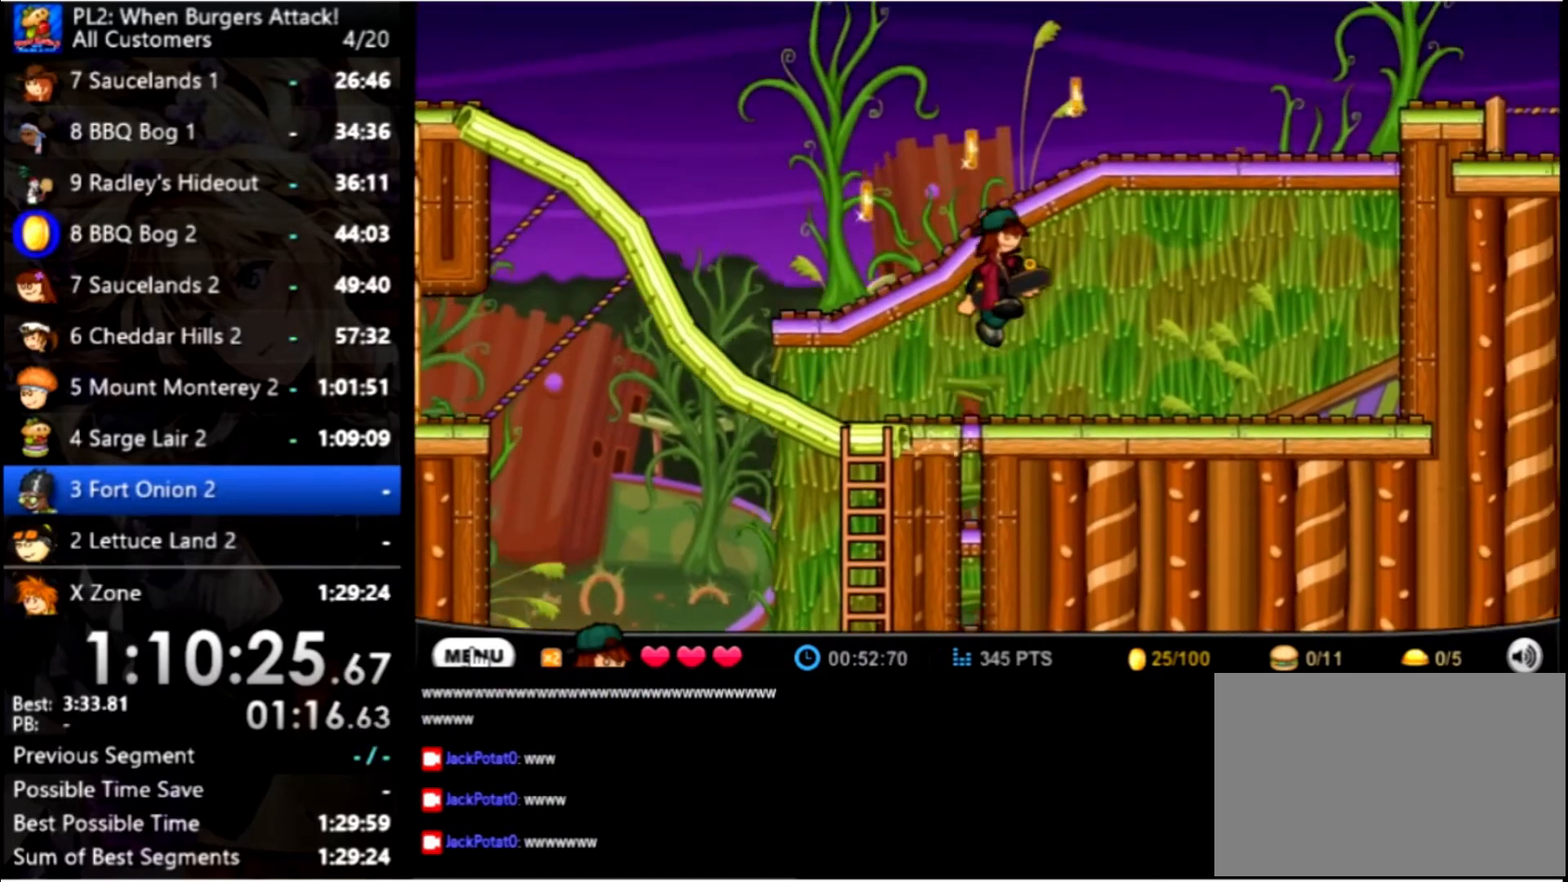
{"keys": ["left"], "mouse": [], "events": [[100, "up", "up"], [200, "up", "down"], [334, "up", "up"], [400, "right", "up"], [467, "left", "down"]]}
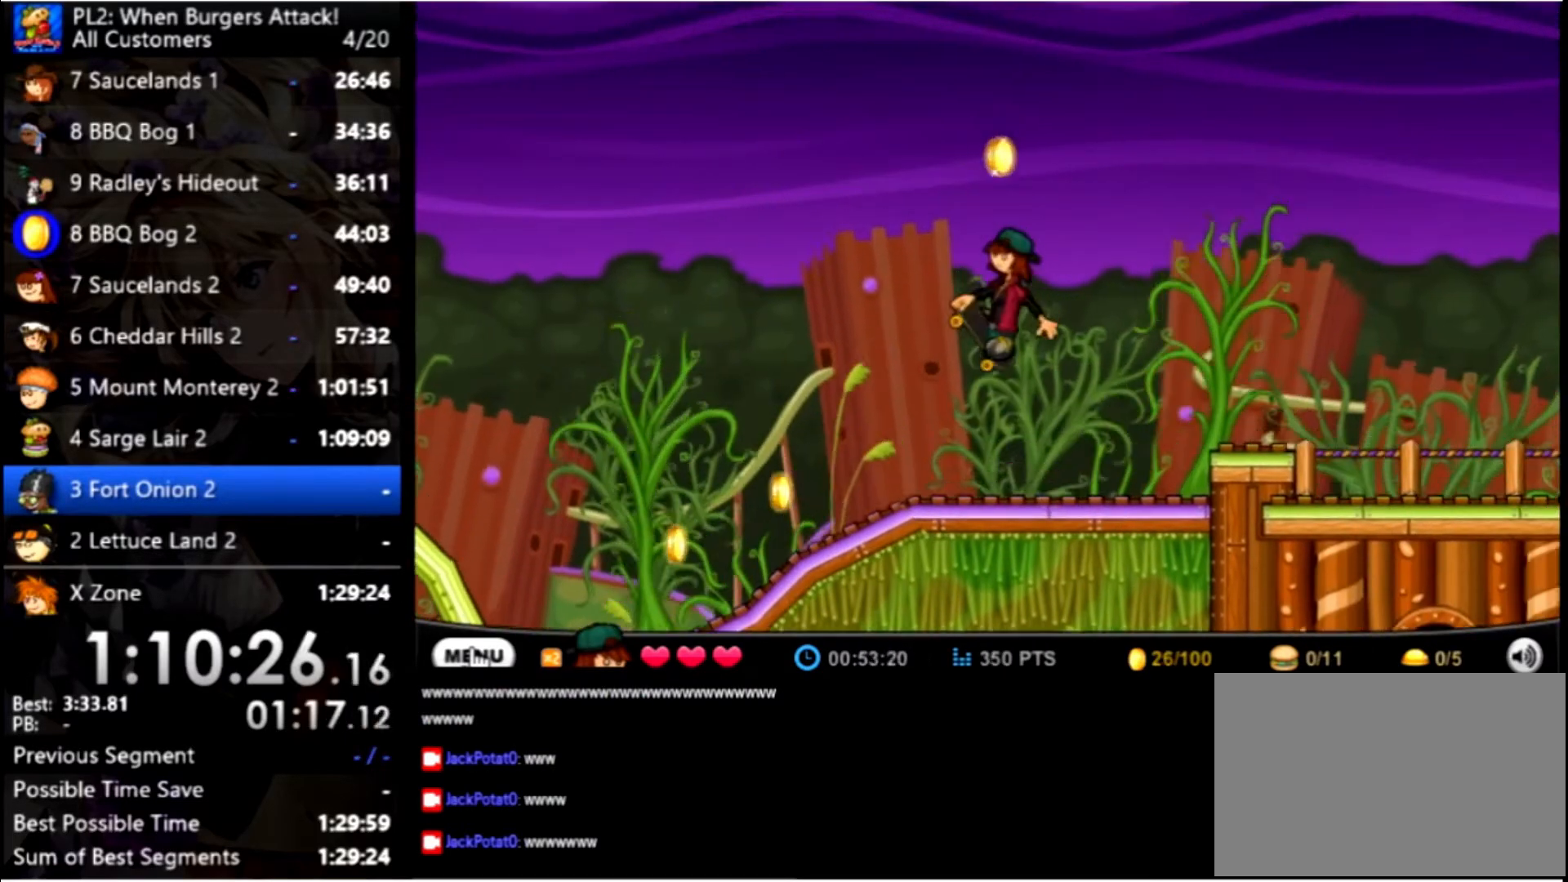
{"keys": ["left"], "mouse": [], "events": []}
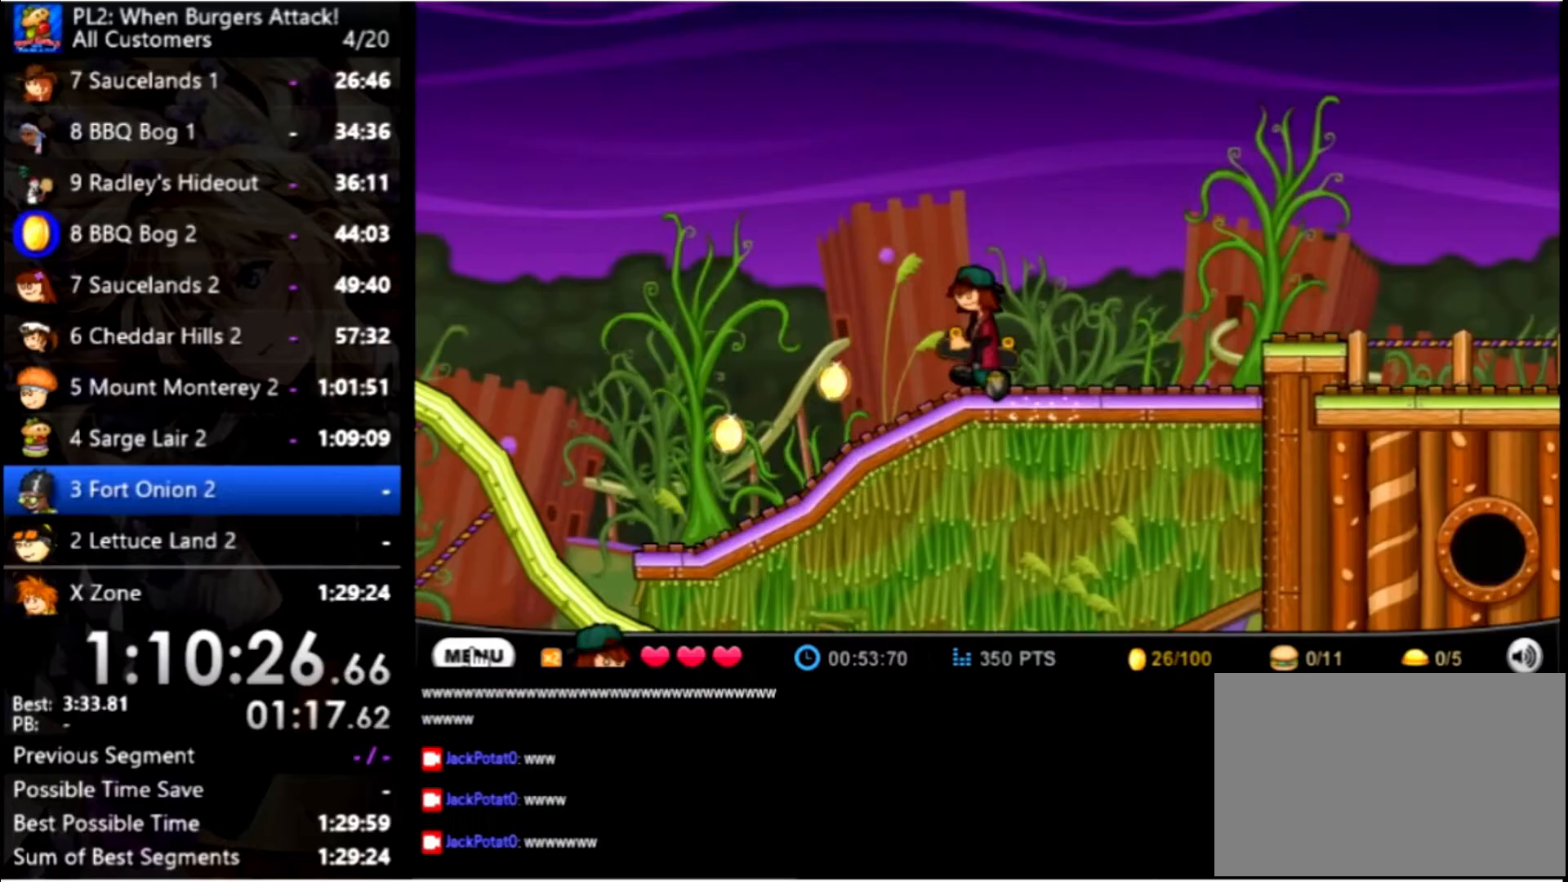
{"keys": ["left"], "mouse": [], "events": []}
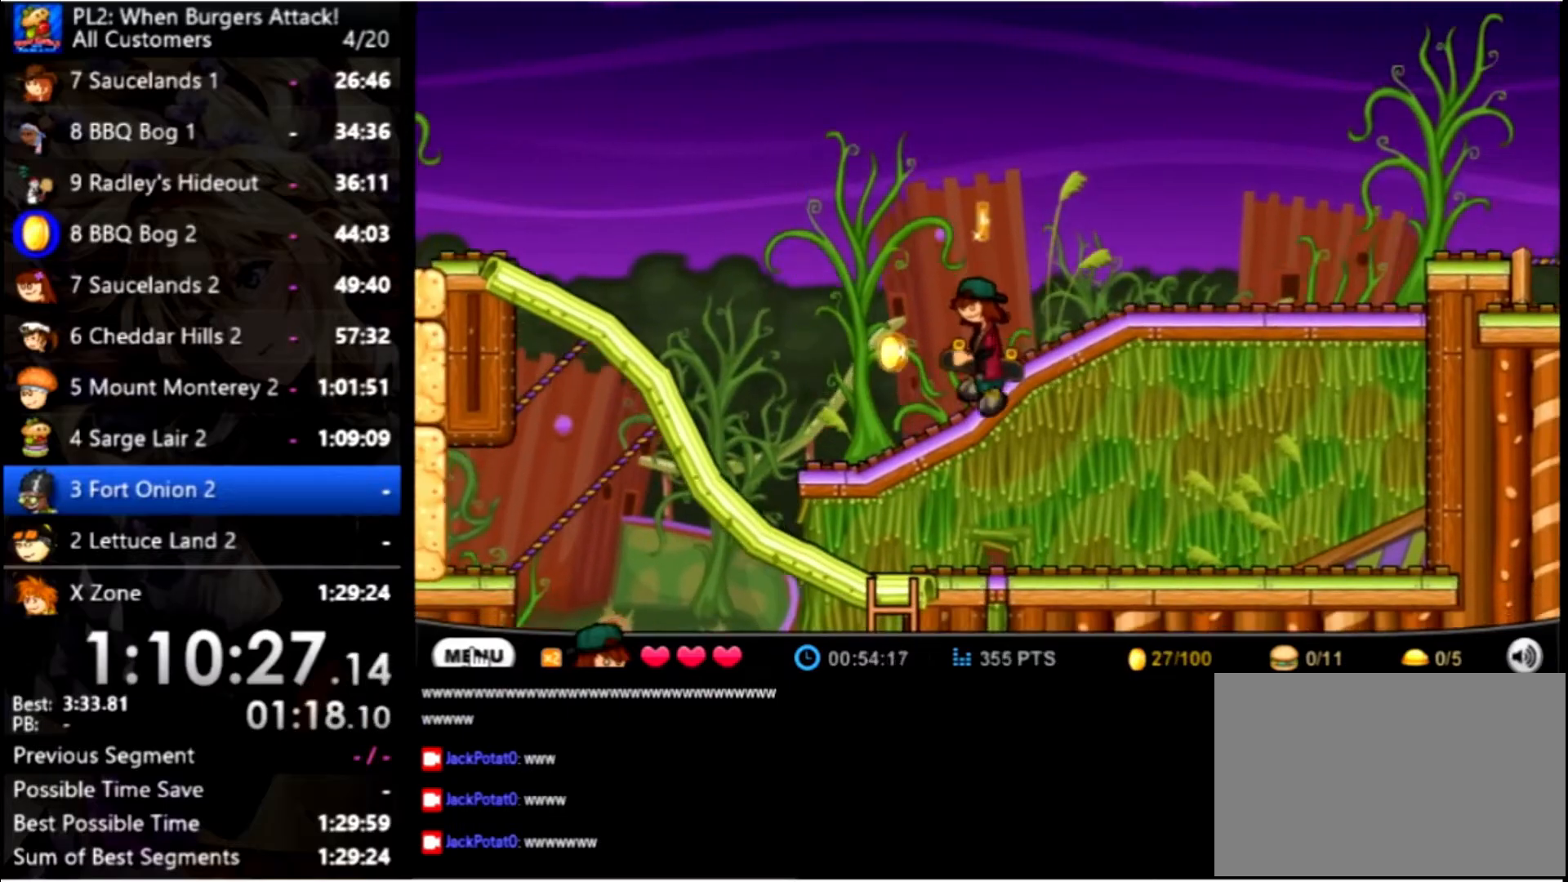
{"keys": ["right"], "mouse": [], "events": [[233, "left", "up"], [233, "right", "down"]]}